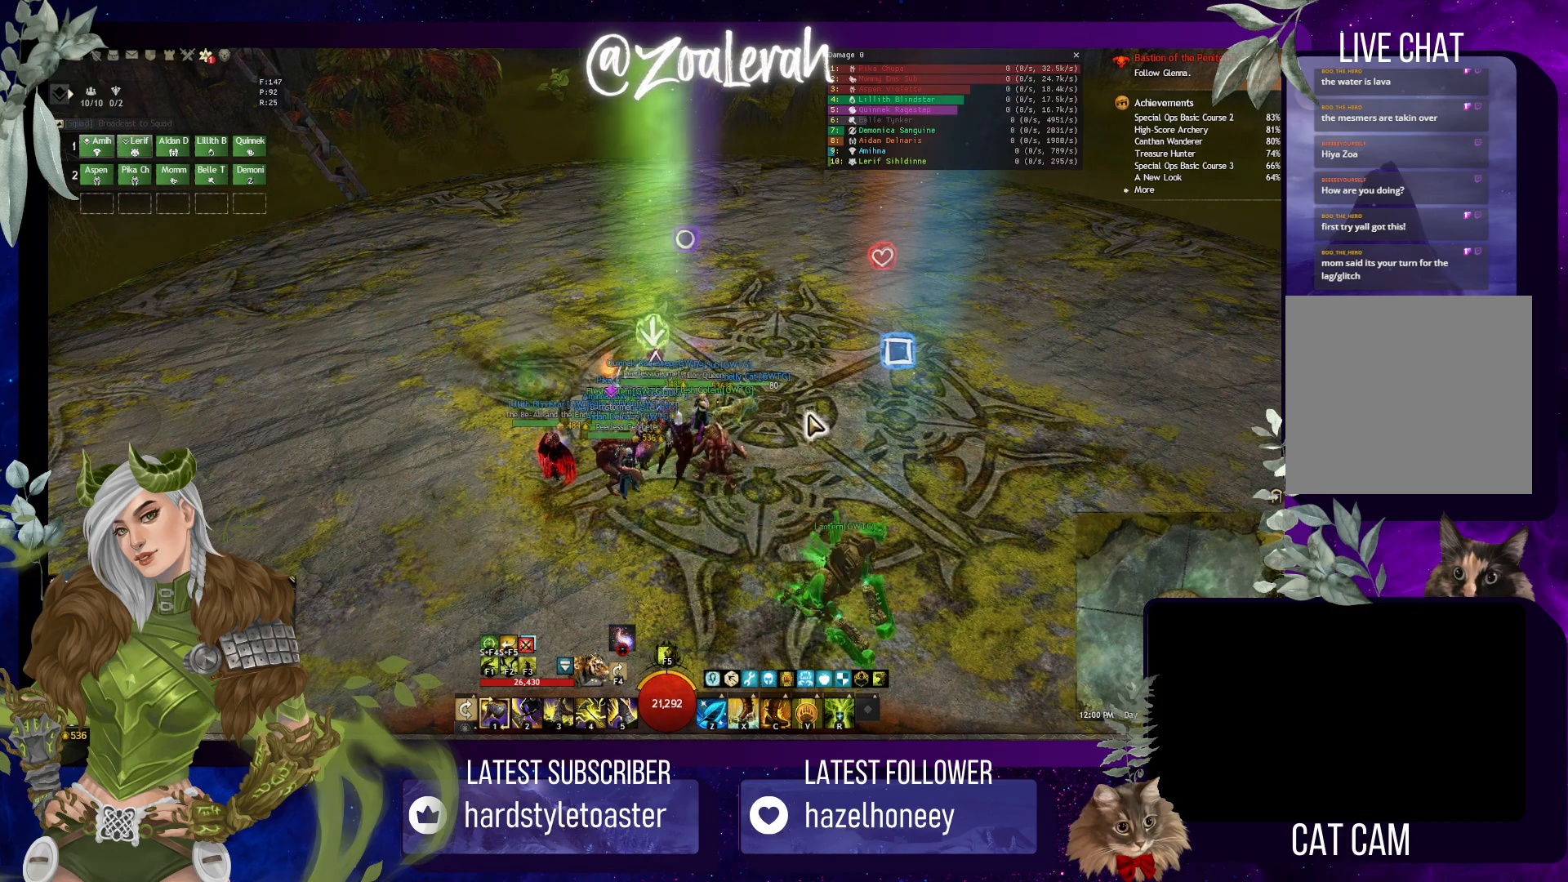
Gameplay with keyboard; each line is a JSON object with the keys held at the frame after it. "events" lists presses ("down") and releases ("up") of "1", "2", "3", "4", "5", "a", "alt", "b", "c", "caps_lock", "ctrl", "d", "e", "f", "g", "q", "r", "s", "shift", "space", "super", "t", "tab", "tilde", "v", "w", "x" and "z" between this image and that frame as [ms after this image, input, new state], when the widget could be followed in between. No other keys are recorded. Mouse input is not recorded.
{"keys": ["q"], "events": [[300, "q", "down"]]}
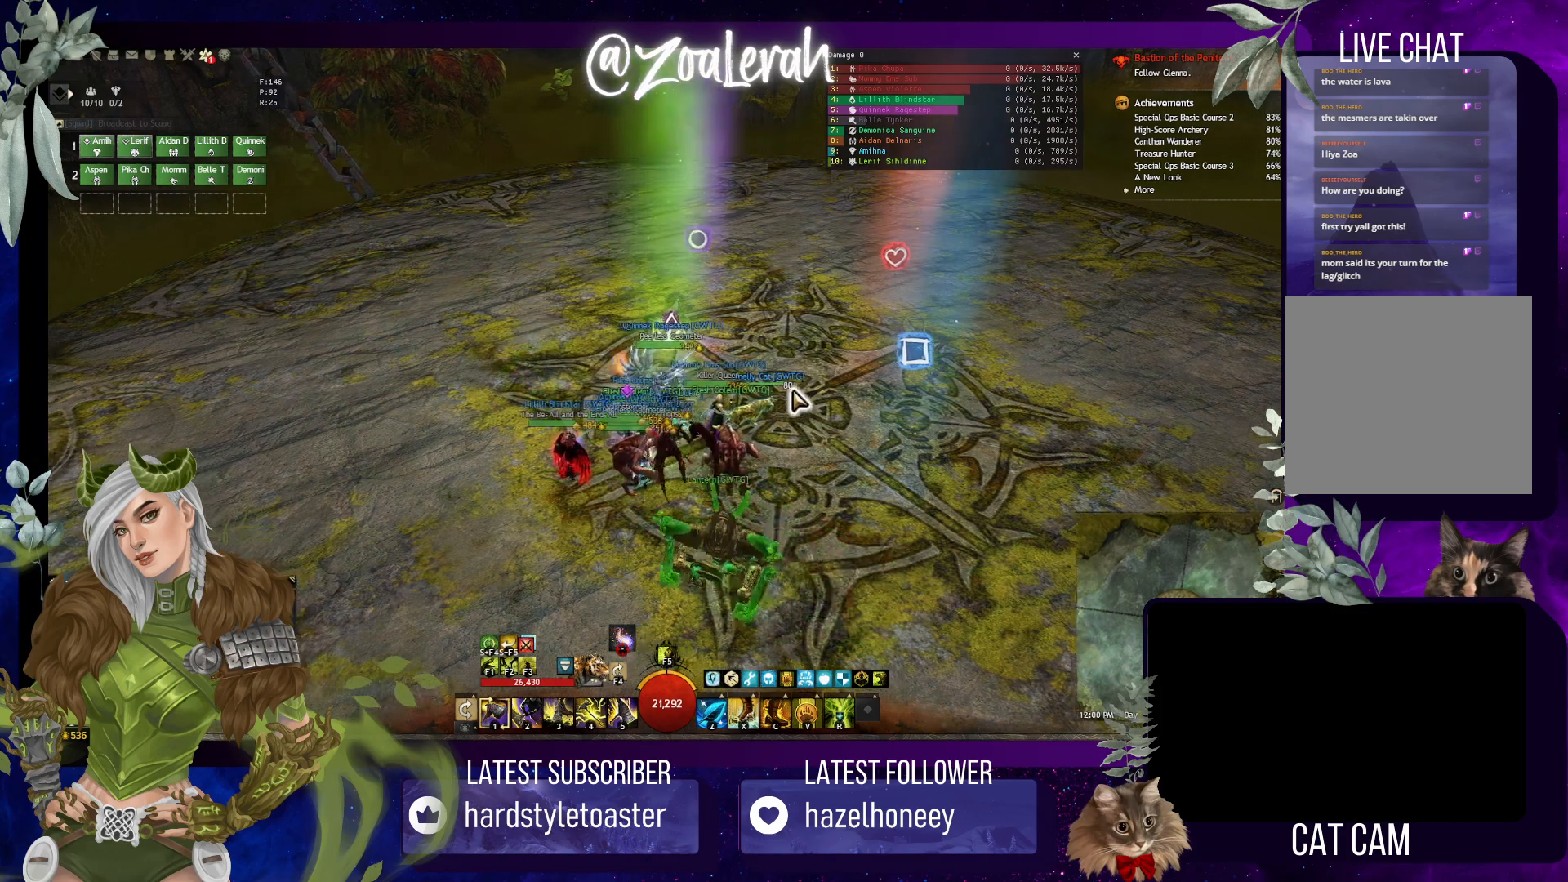
{"keys": ["s"], "events": [[116, "q", "up"], [183, "s", "down"]]}
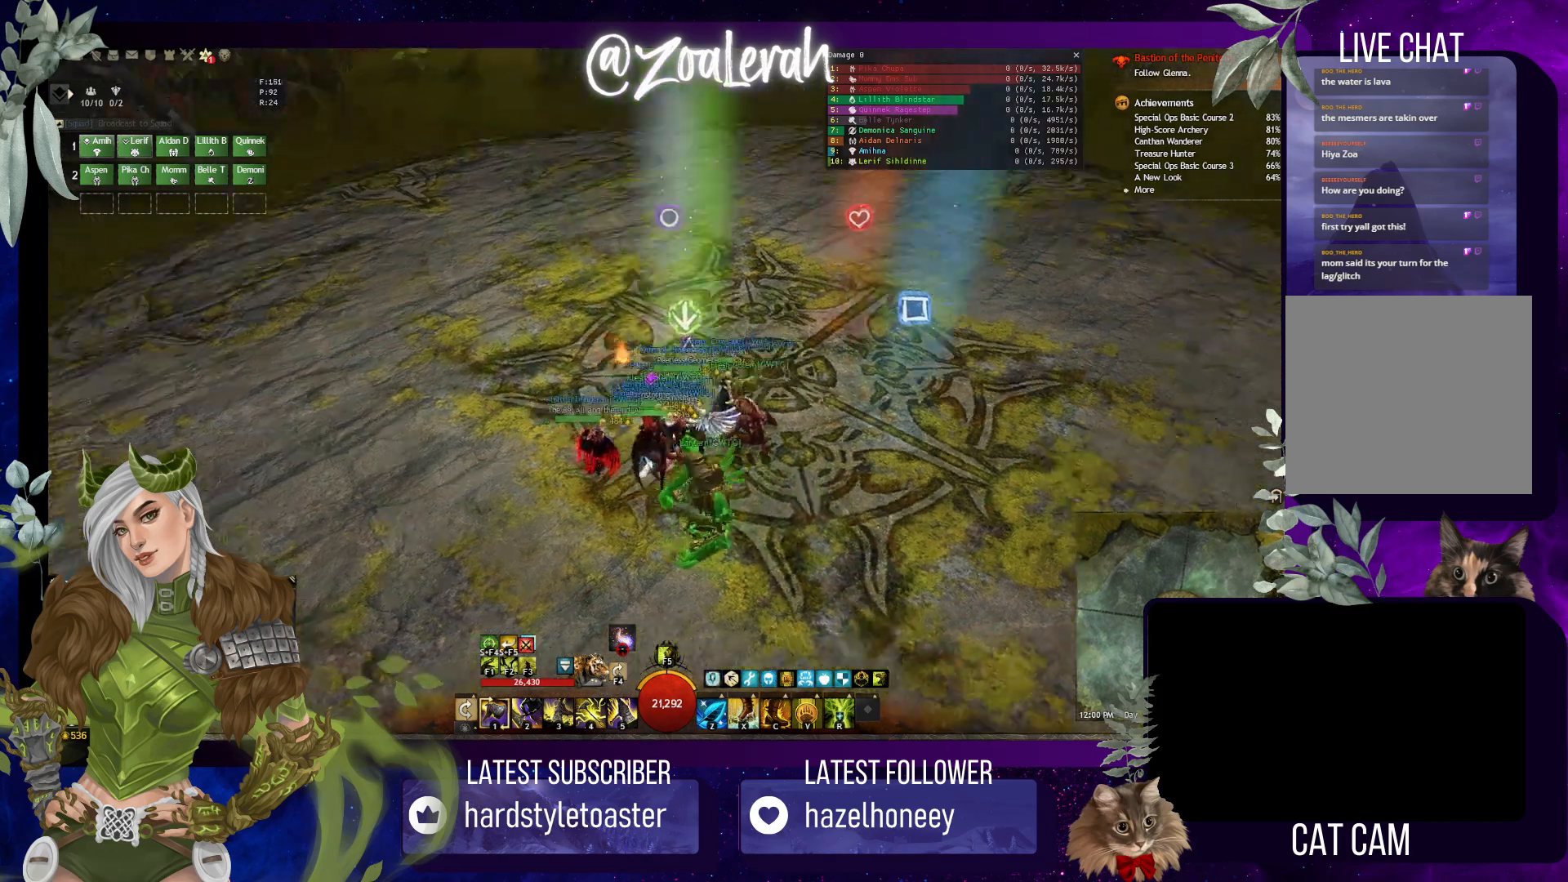
{"keys": ["s", "space"], "events": [[133, "q", "down"], [216, "q", "up"], [333, "q", "down"], [366, "space", "down"], [466, "q", "up"]]}
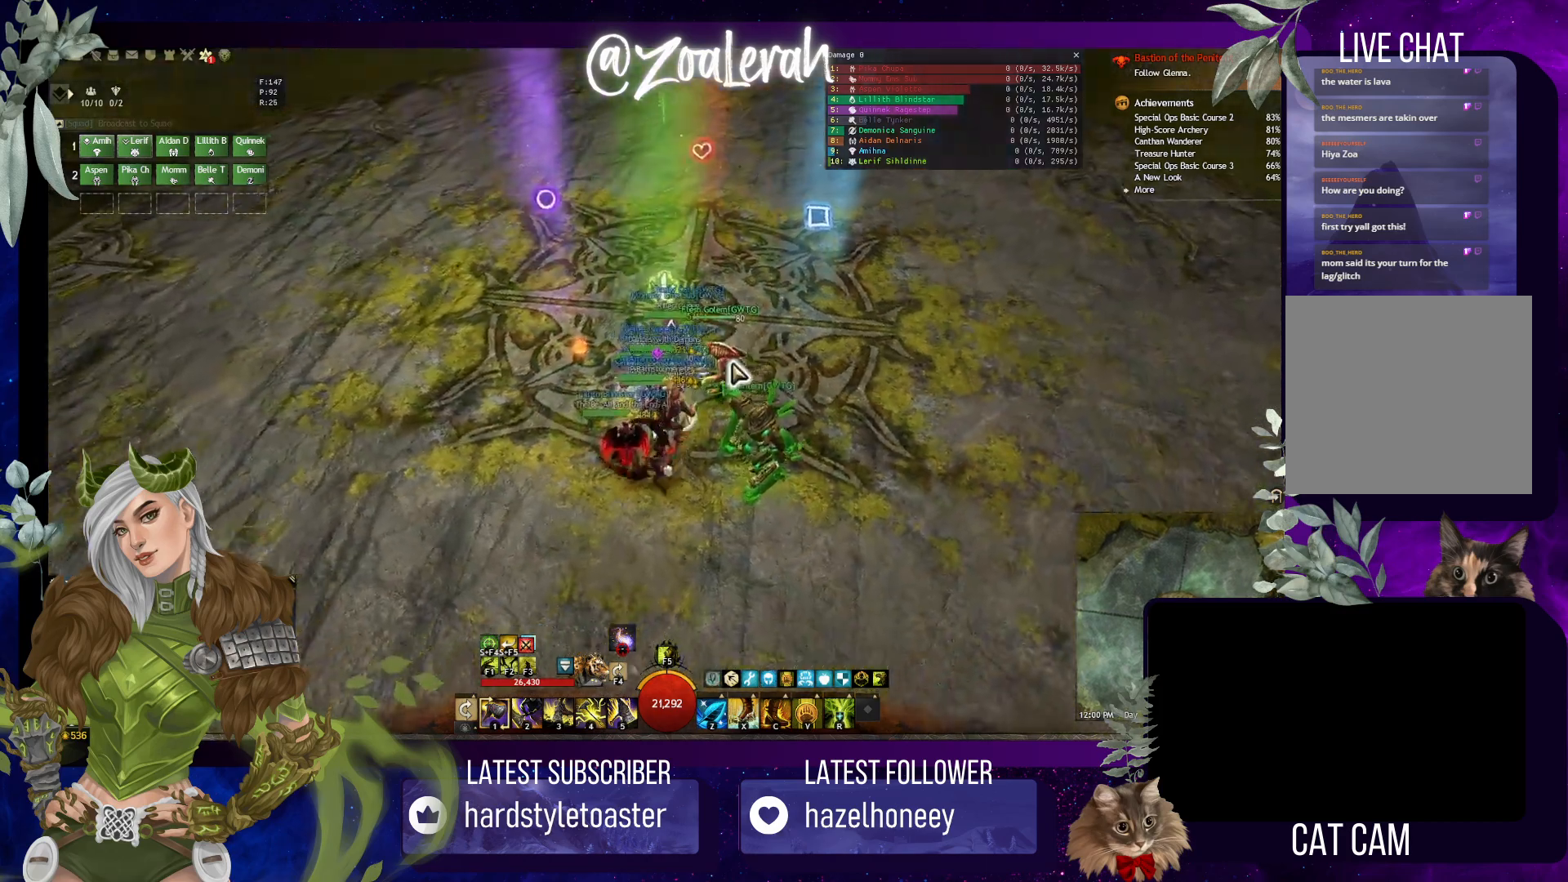
{"keys": [], "events": [[200, "space", "up"], [500, "s", "up"]]}
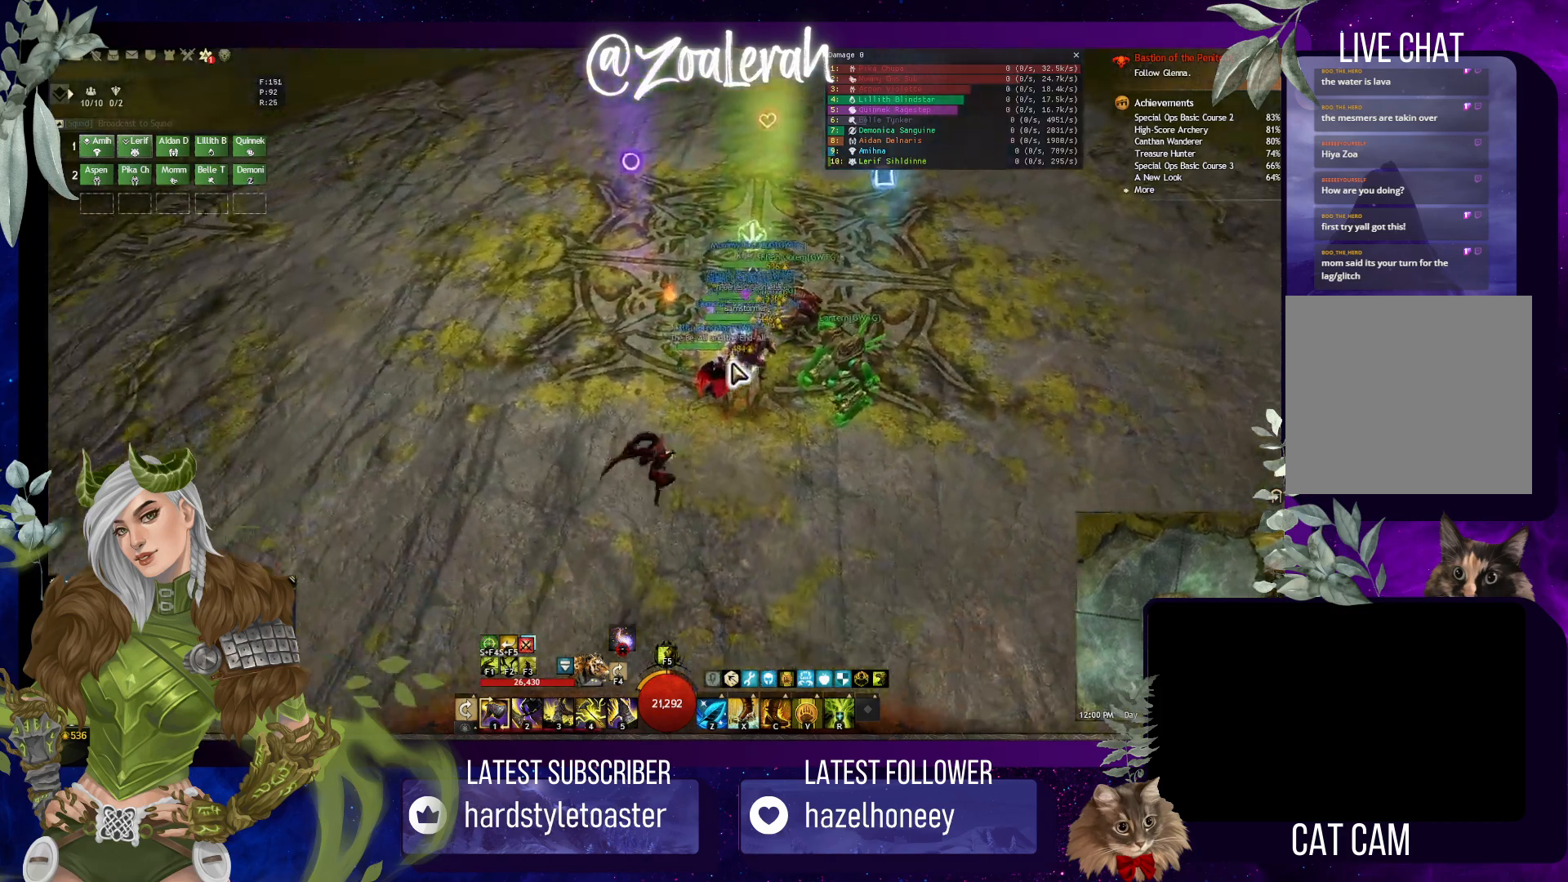
{"keys": ["e", "space", "w"], "events": [[133, "w", "down"], [300, "space", "down"], [383, "e", "down"]]}
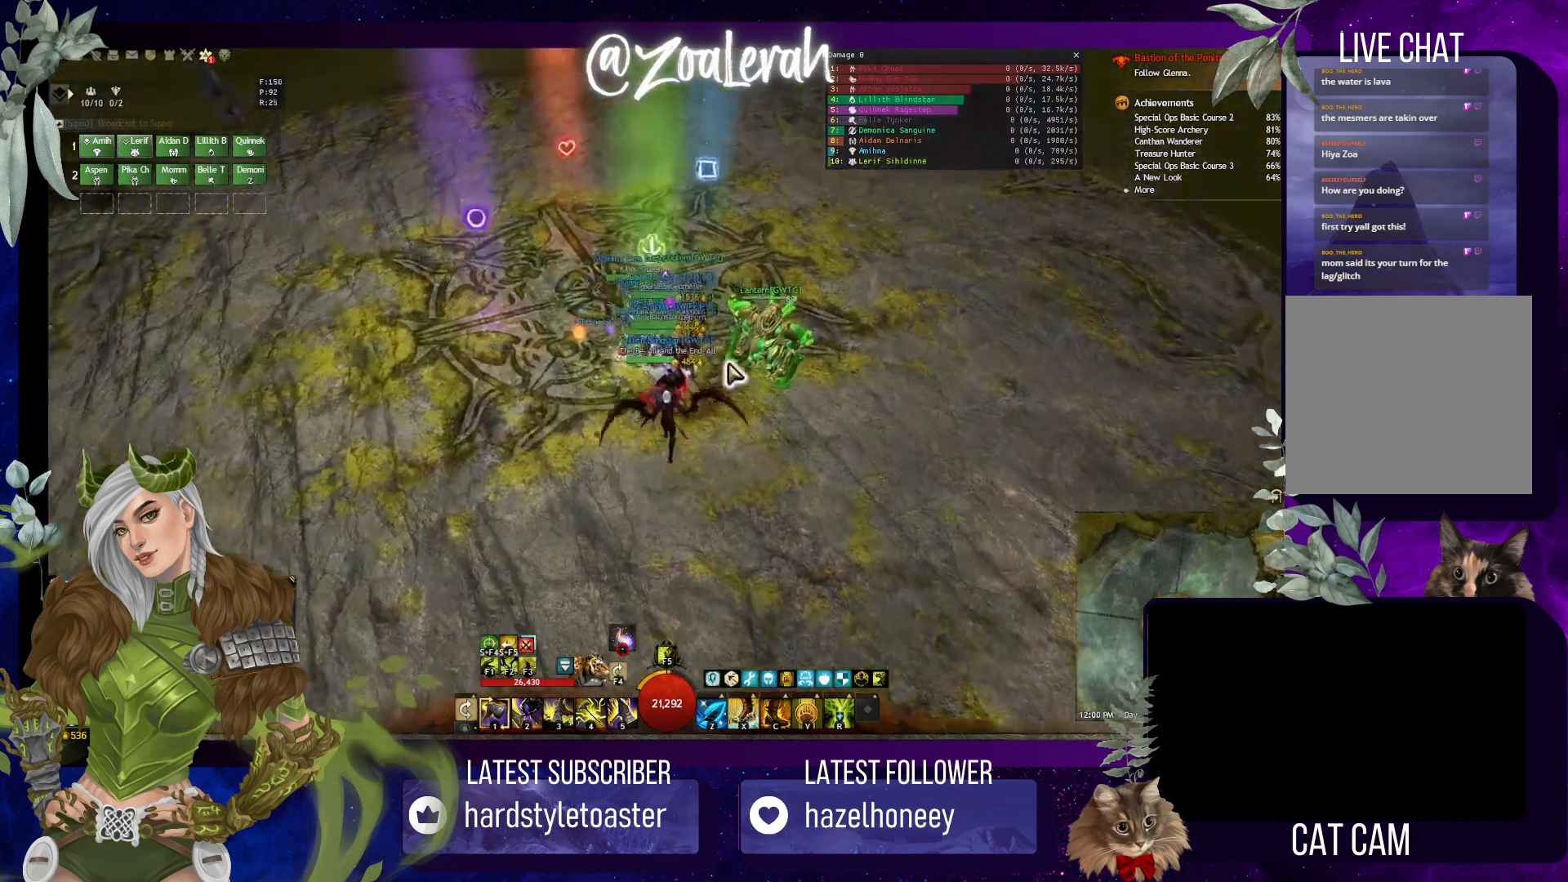
{"keys": ["w"], "events": [[50, "space", "up"], [466, "e", "up"]]}
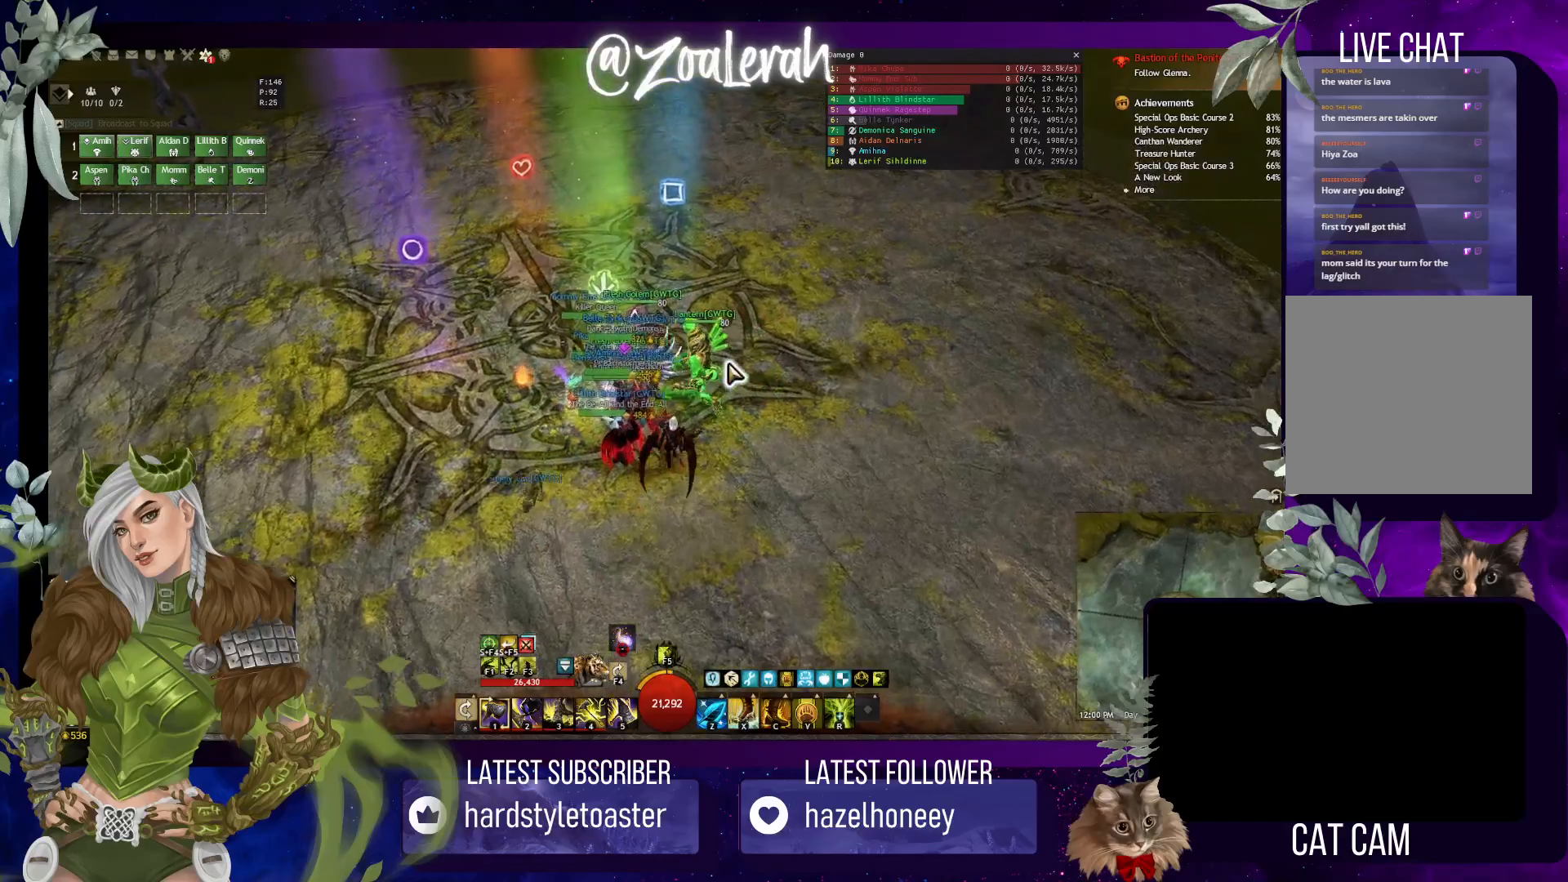
{"keys": ["space", "v", "w"], "events": [[483, "space", "down"], [500, "v", "down"]]}
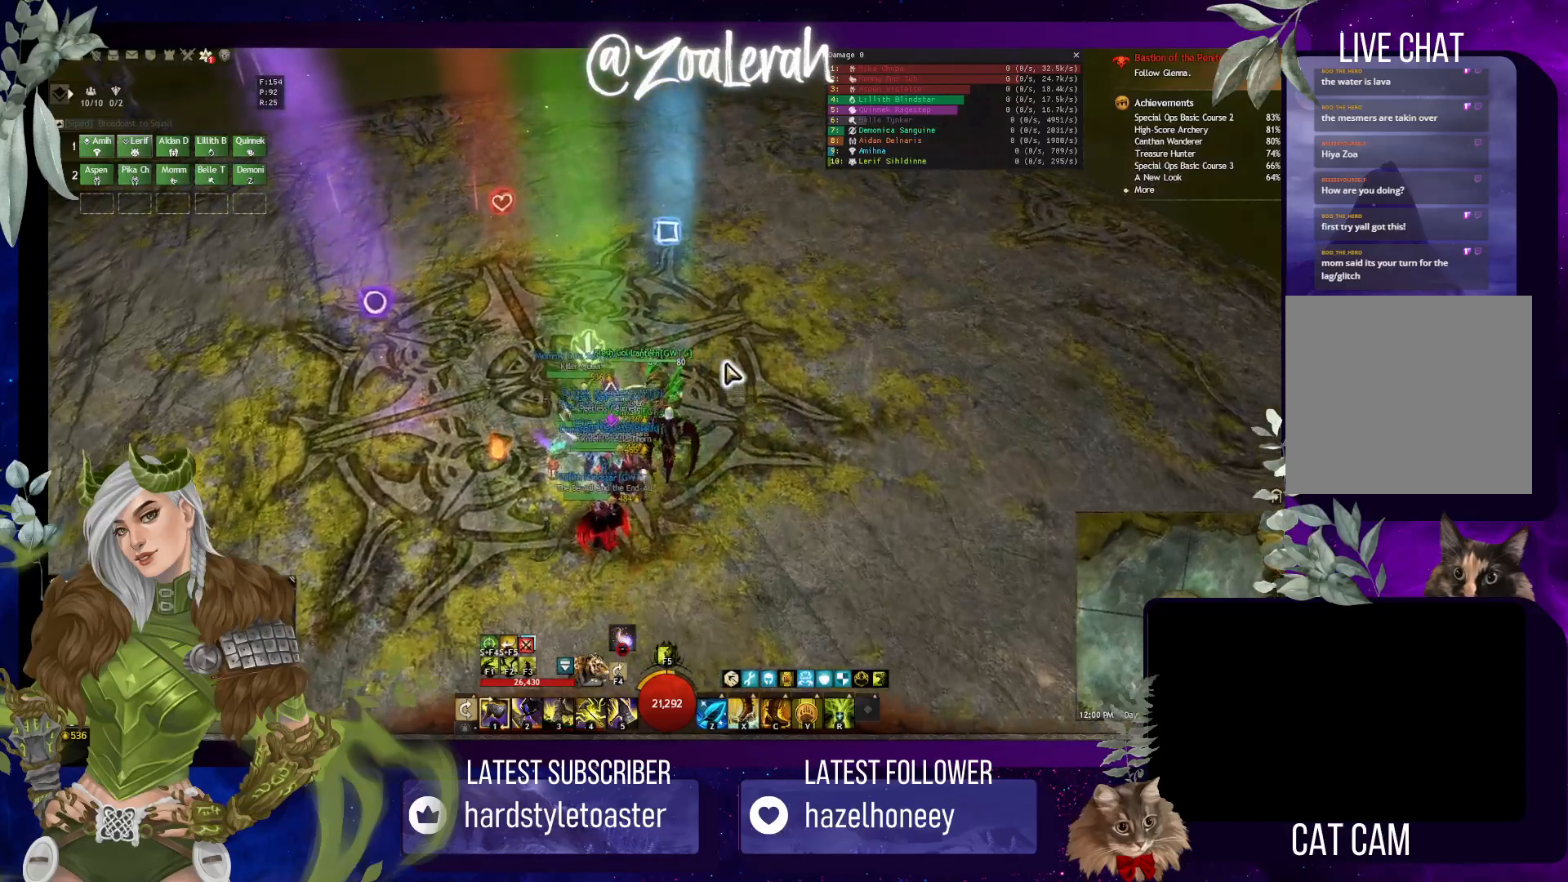
{"keys": ["w"], "events": [[450, "space", "up"], [466, "v", "up"]]}
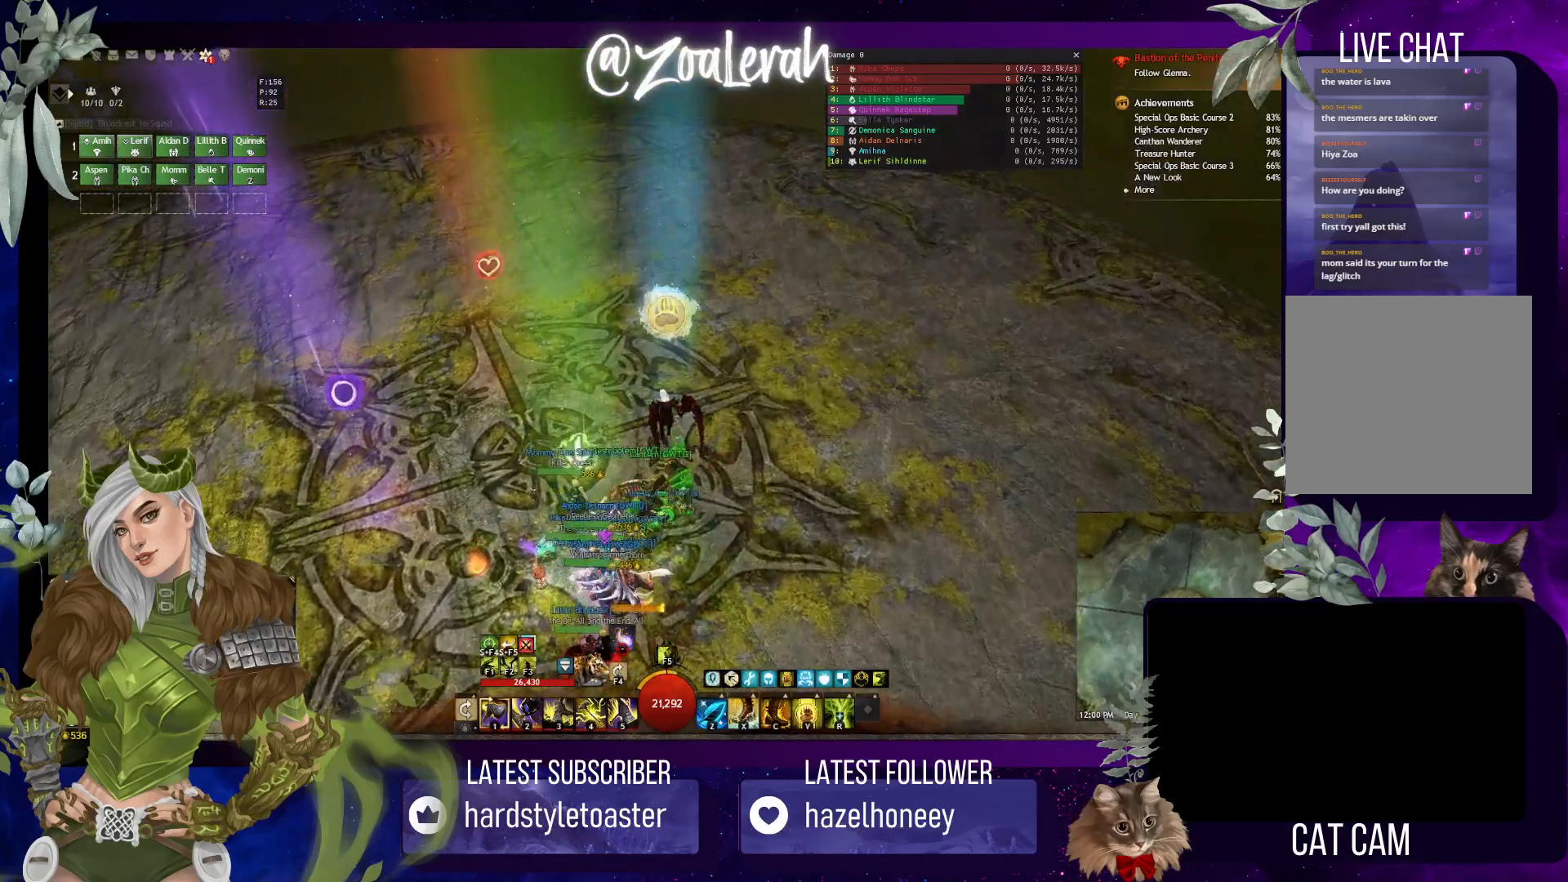
{"keys": ["w"], "events": [[116, "w", "up"], [400, "w", "down"]]}
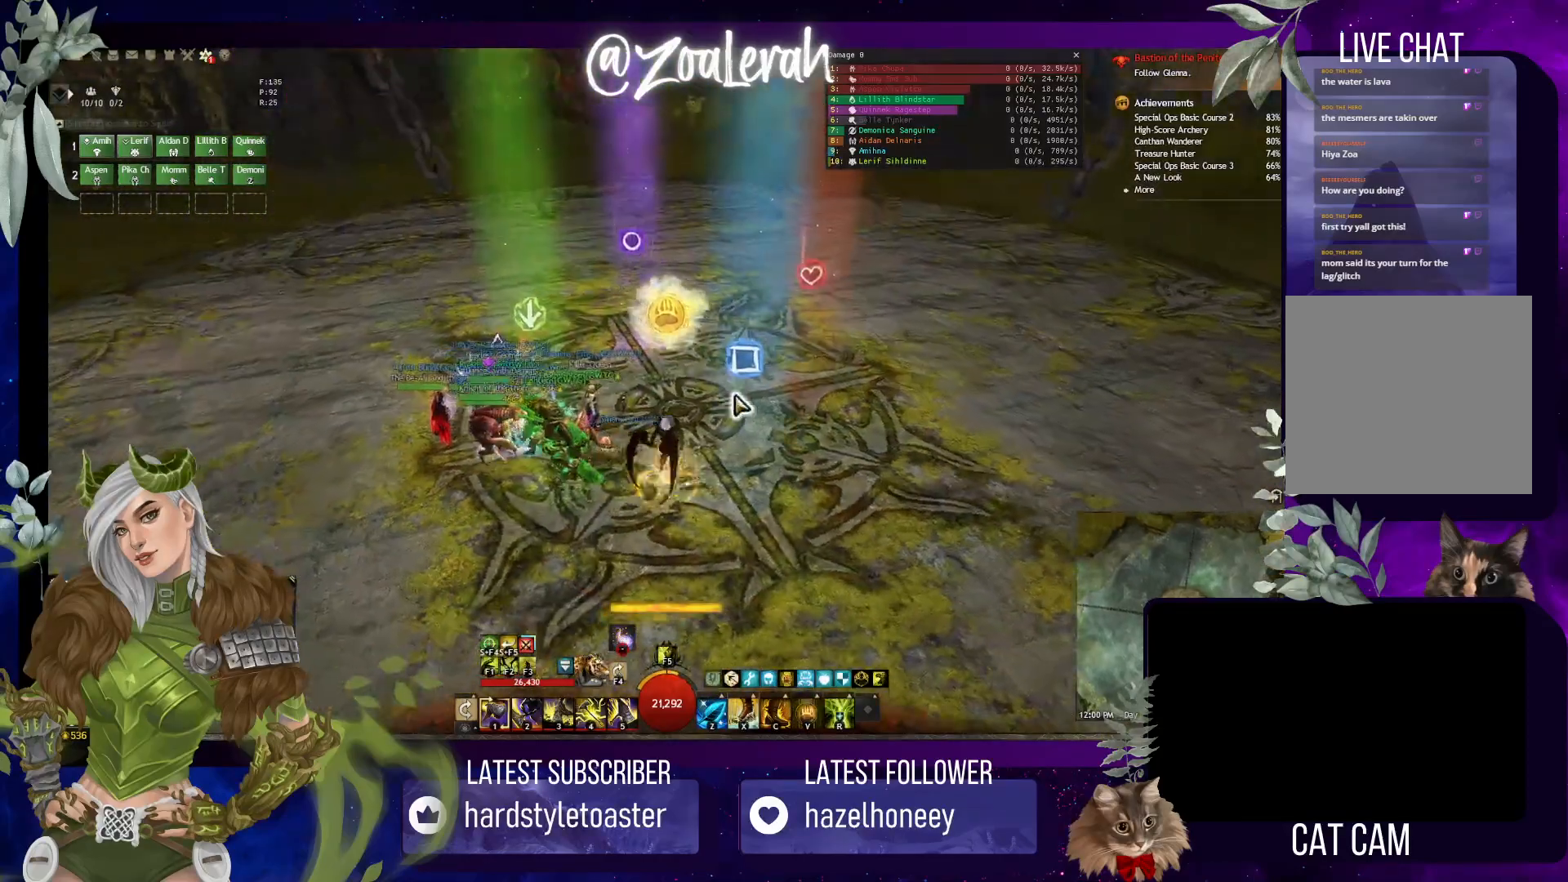
{"keys": ["w"], "events": []}
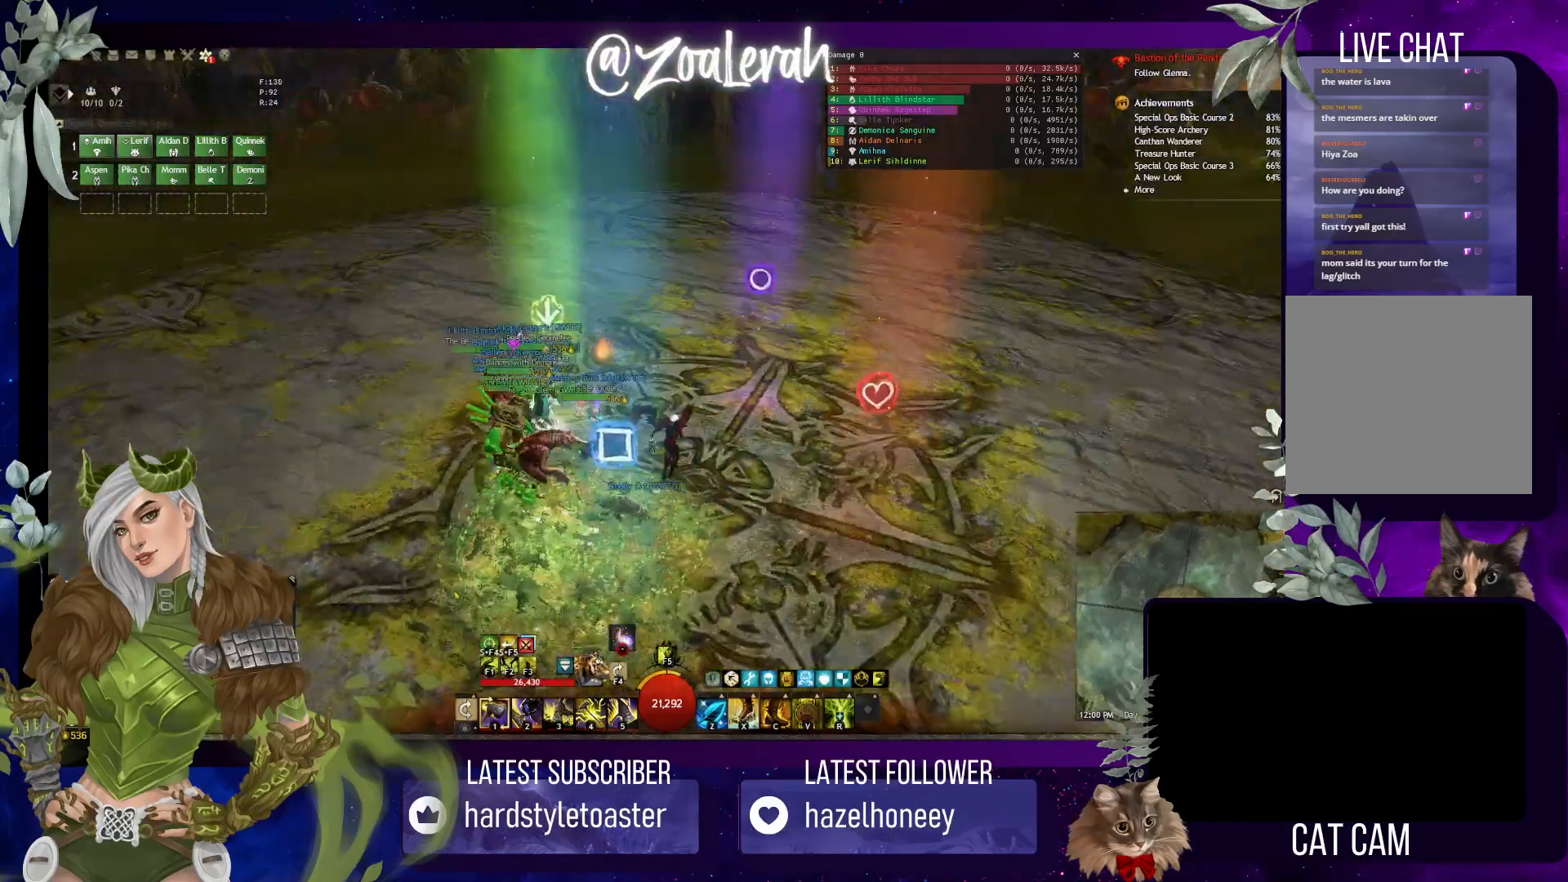
{"keys": ["q", "w"], "events": [[100, "q", "down"], [200, "space", "down"], [383, "space", "up"]]}
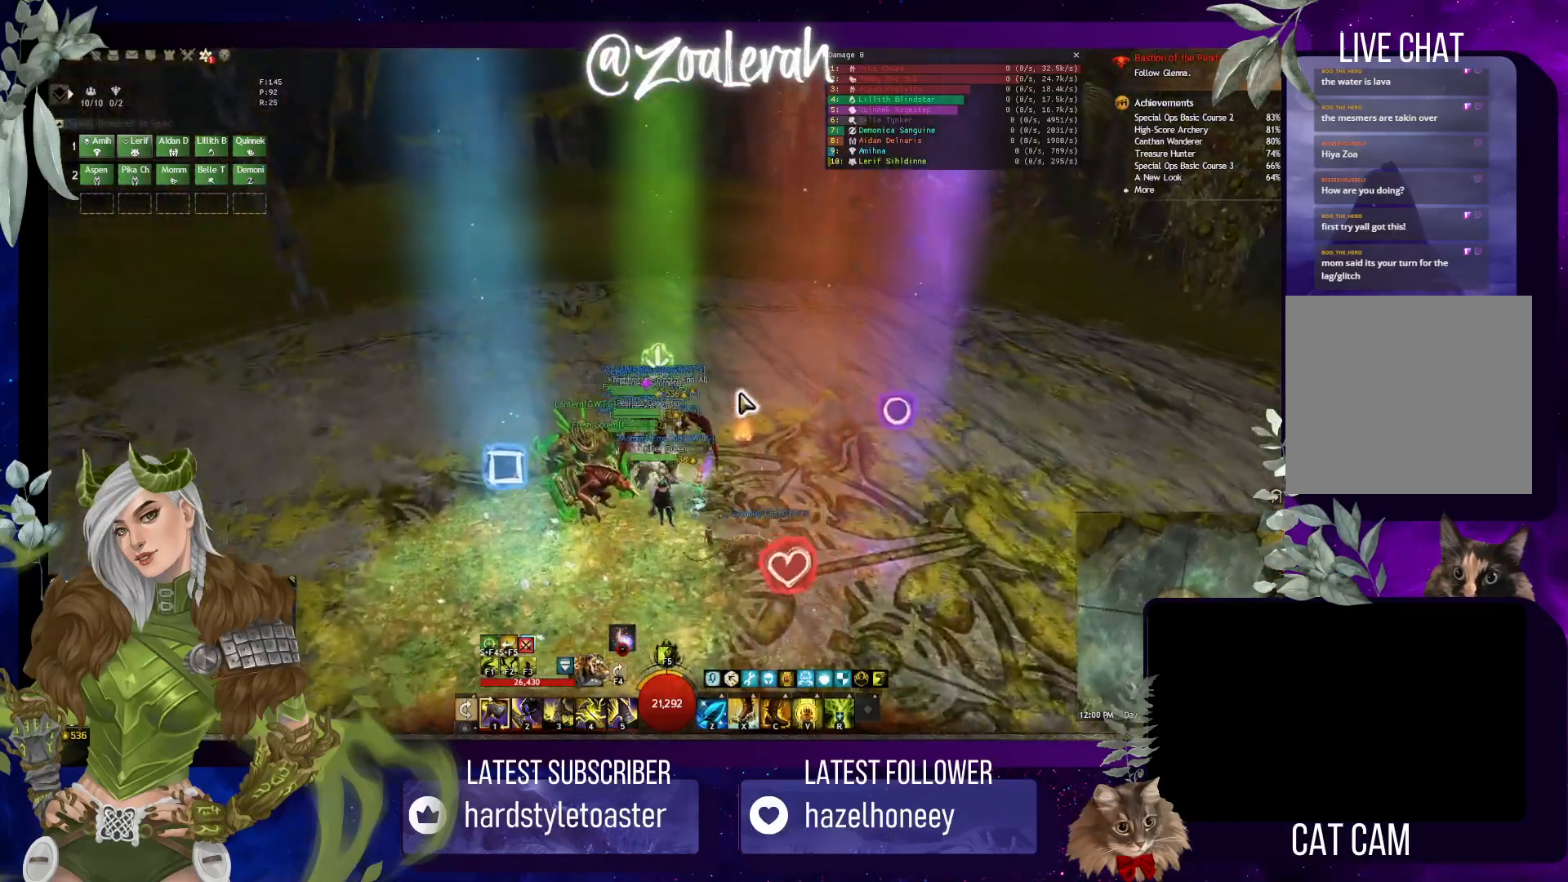
{"keys": ["q", "space", "w"], "events": [[433, "space", "down"]]}
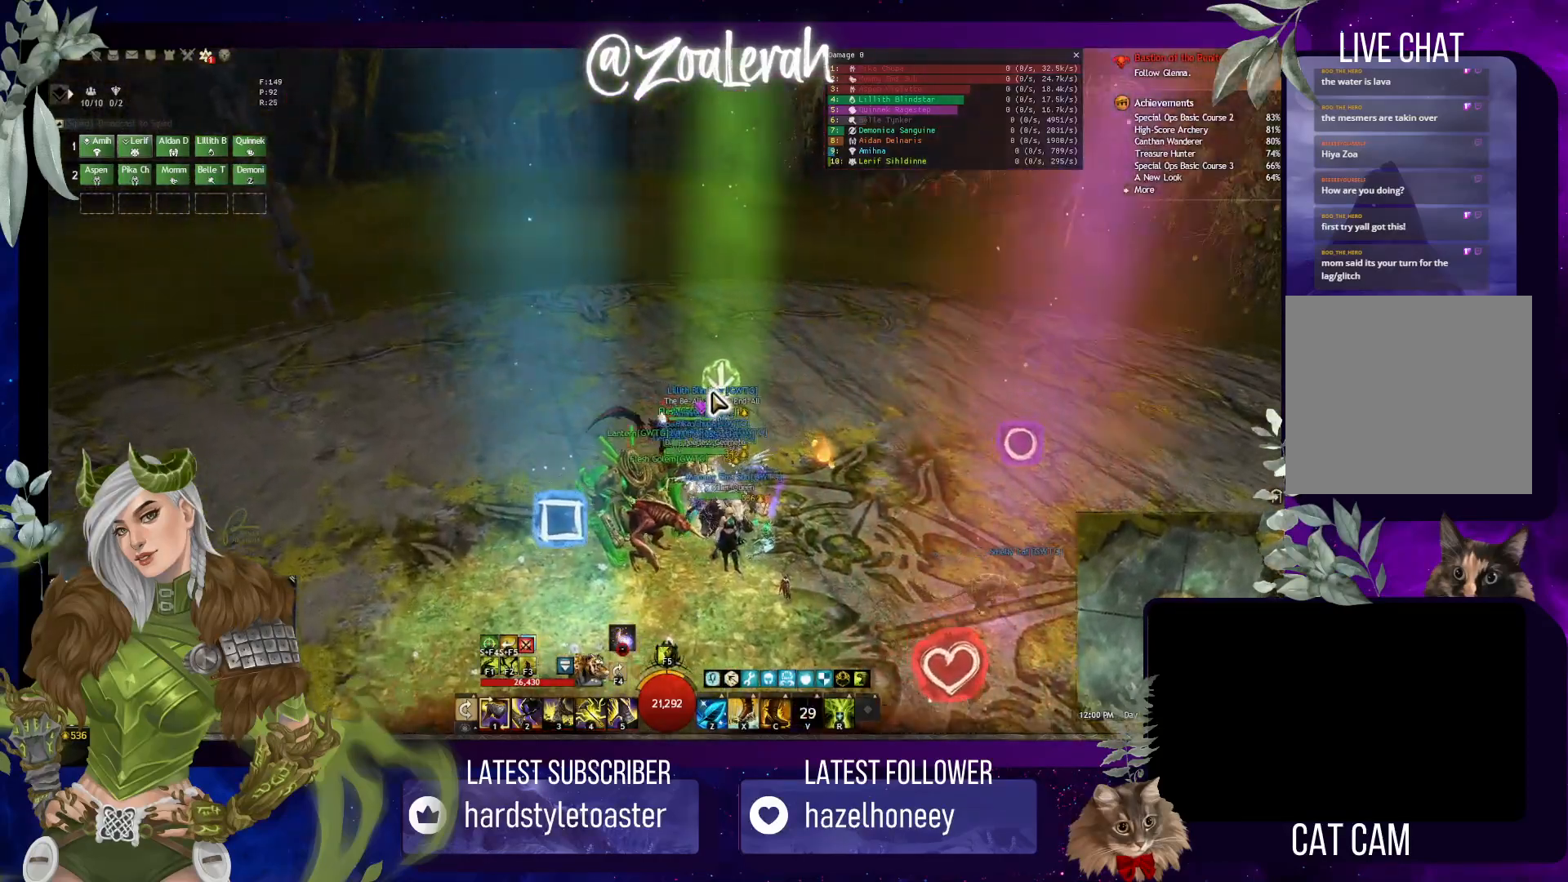
{"keys": ["q", "w"], "events": [[116, "space", "up"]]}
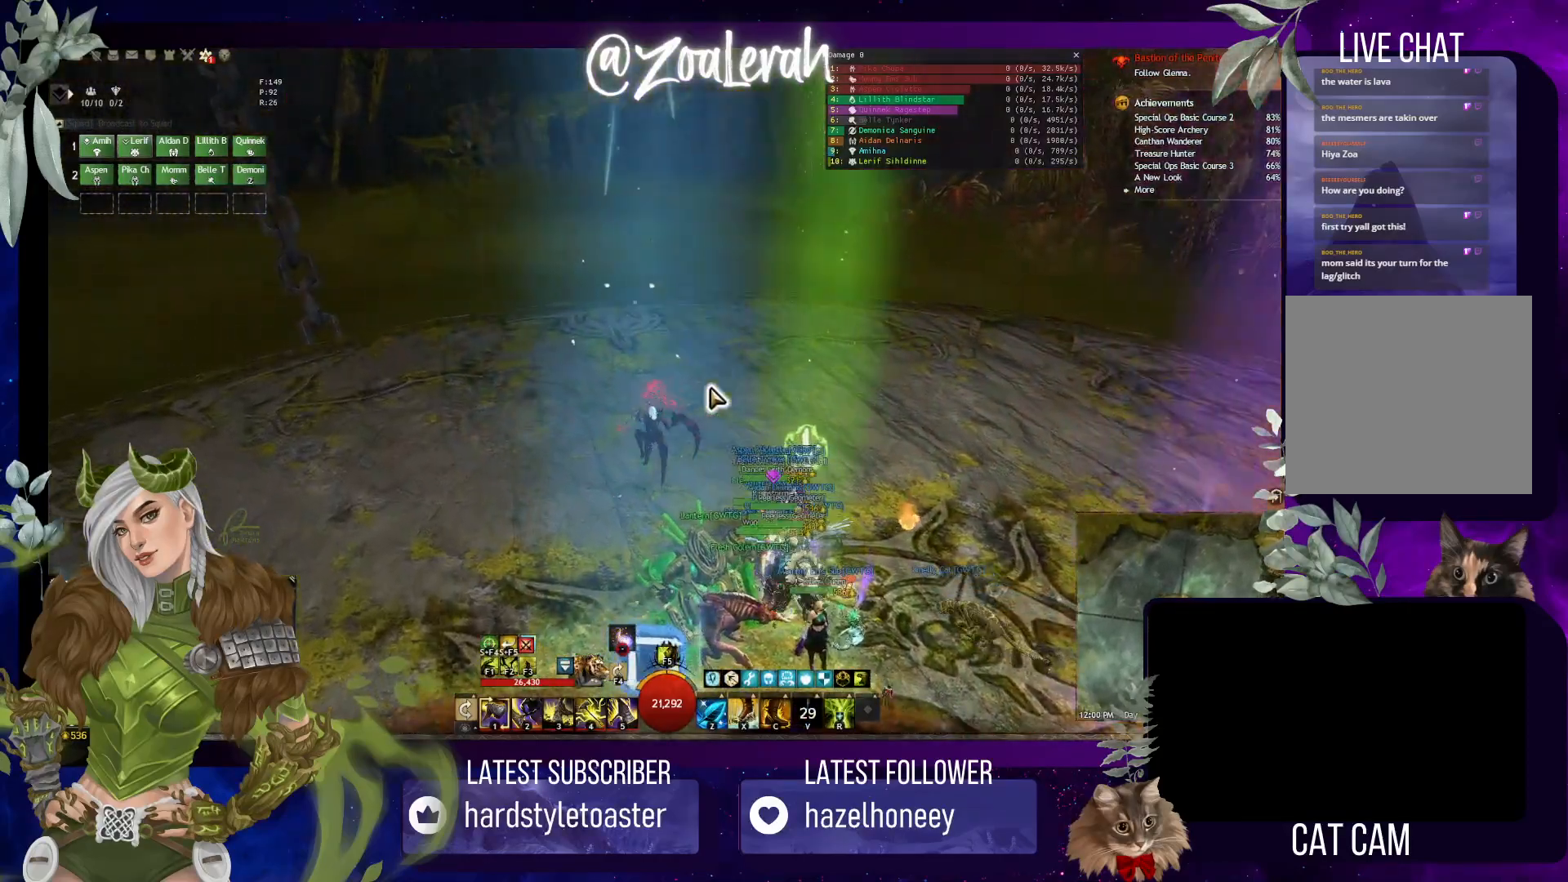
{"keys": ["q", "w"], "events": [[216, "space", "down"], [416, "space", "up"]]}
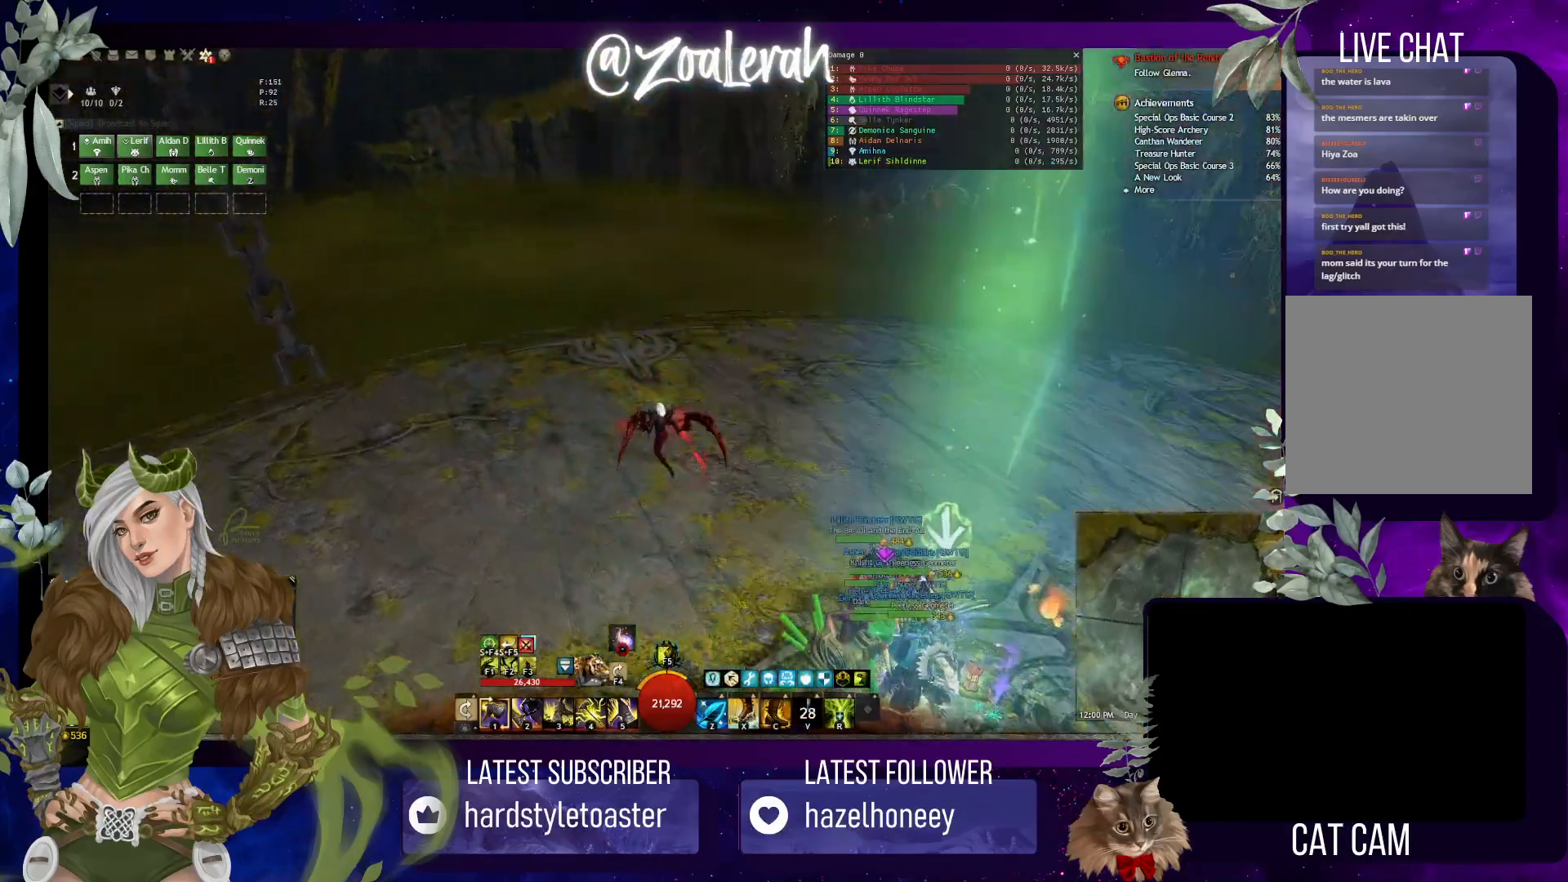
{"keys": ["q", "w"], "events": []}
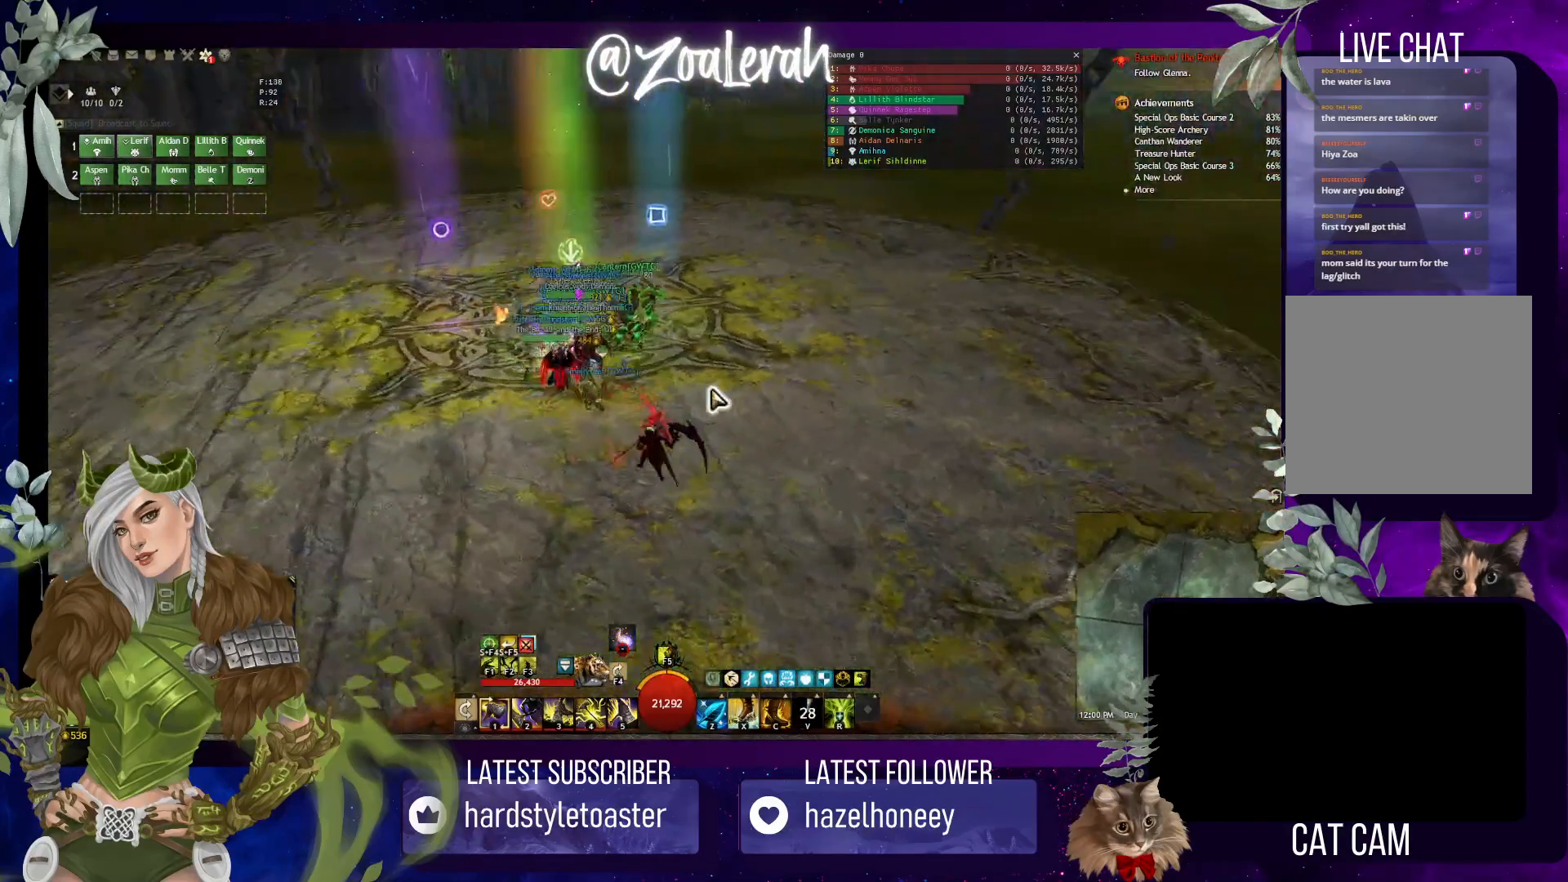
{"keys": ["w"], "events": [[16, "q", "up"], [83, "space", "down"], [250, "space", "up"]]}
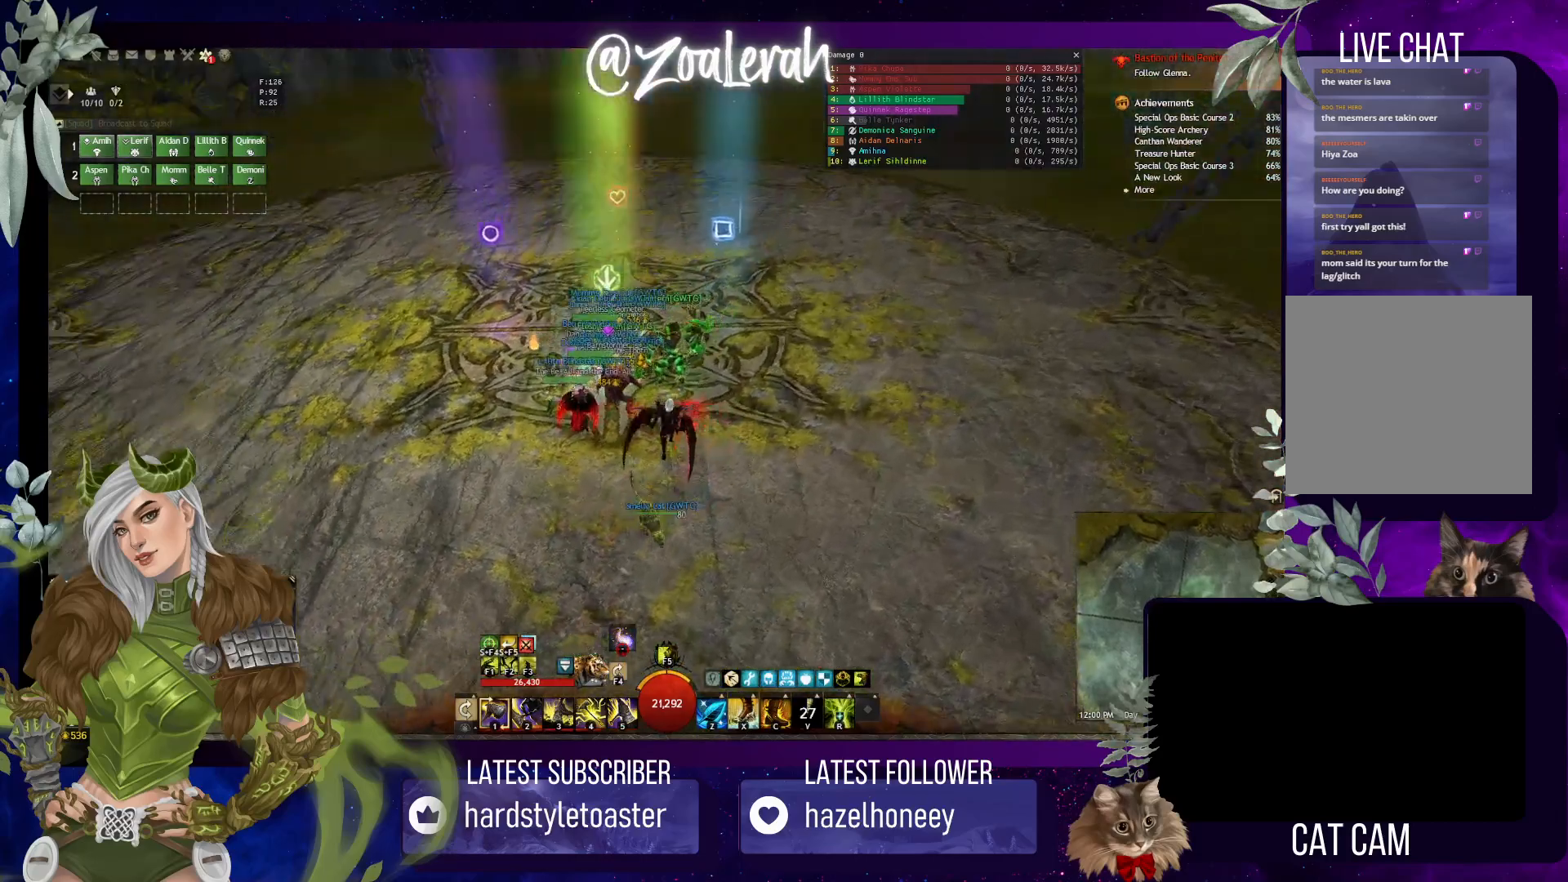
{"keys": ["q", "w"], "events": [[266, "q", "down"], [316, "space", "down"], [483, "space", "up"]]}
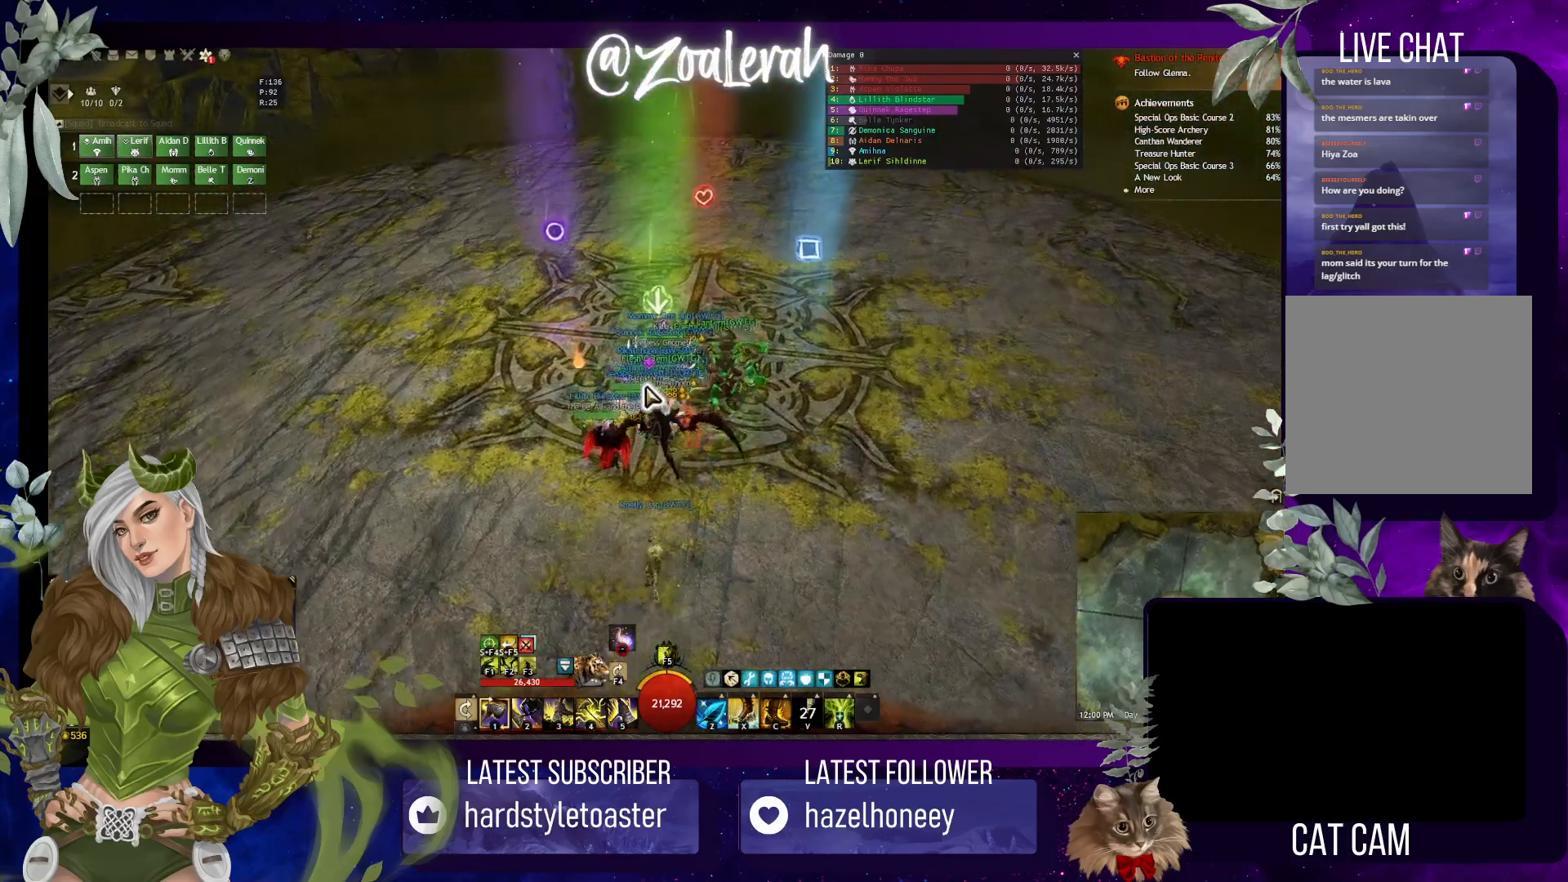
{"keys": [], "events": [[166, "q", "up"], [166, "w", "up"]]}
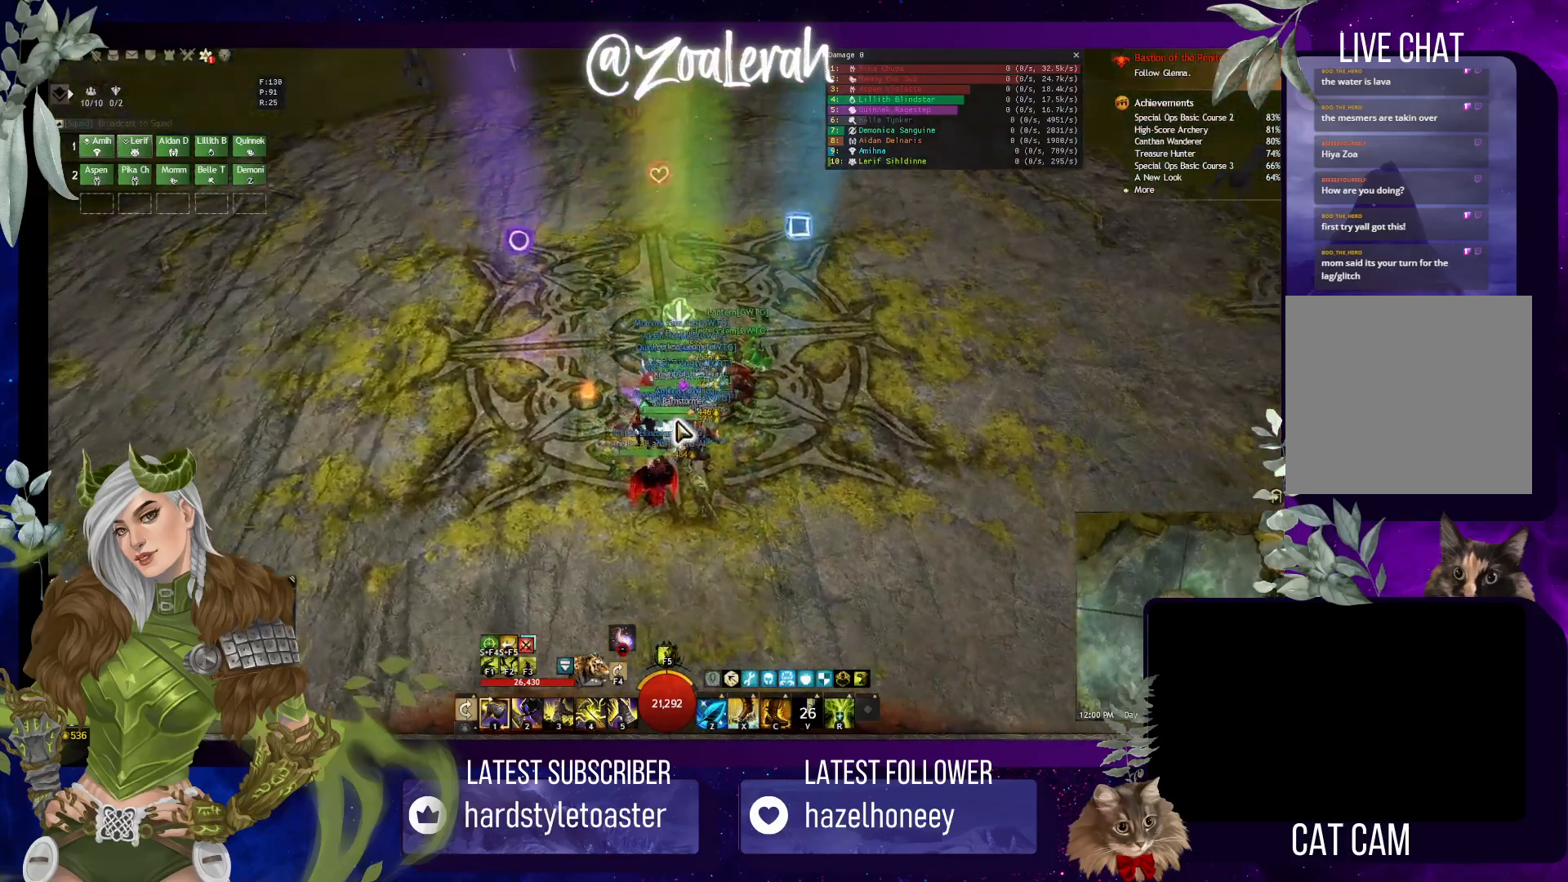
{"keys": [], "events": [[133, "e", "down"], [250, "e", "up"]]}
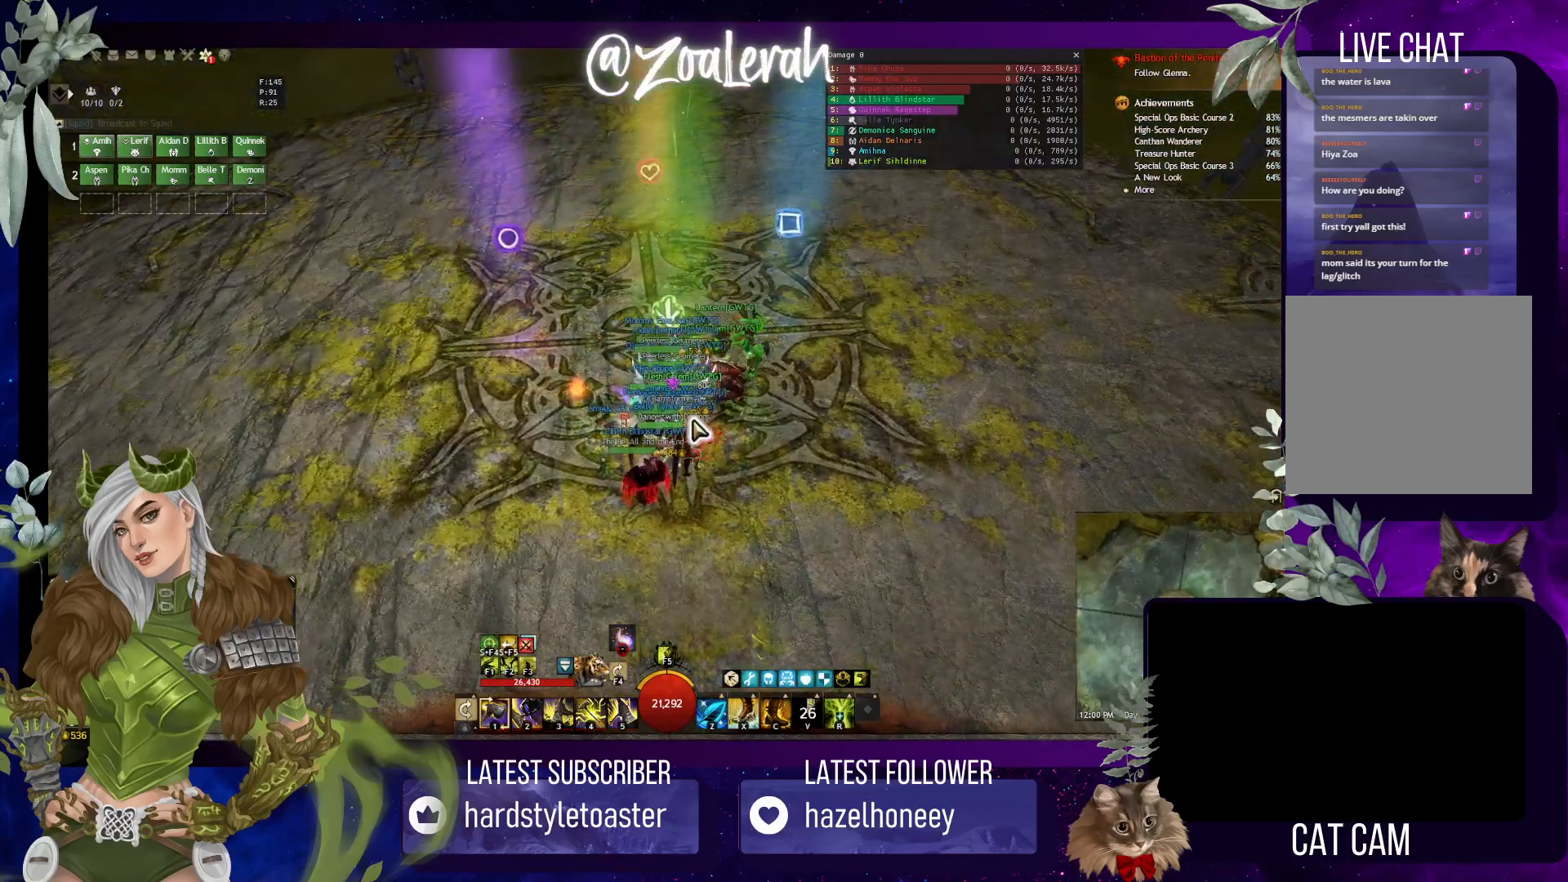
{"keys": [], "events": []}
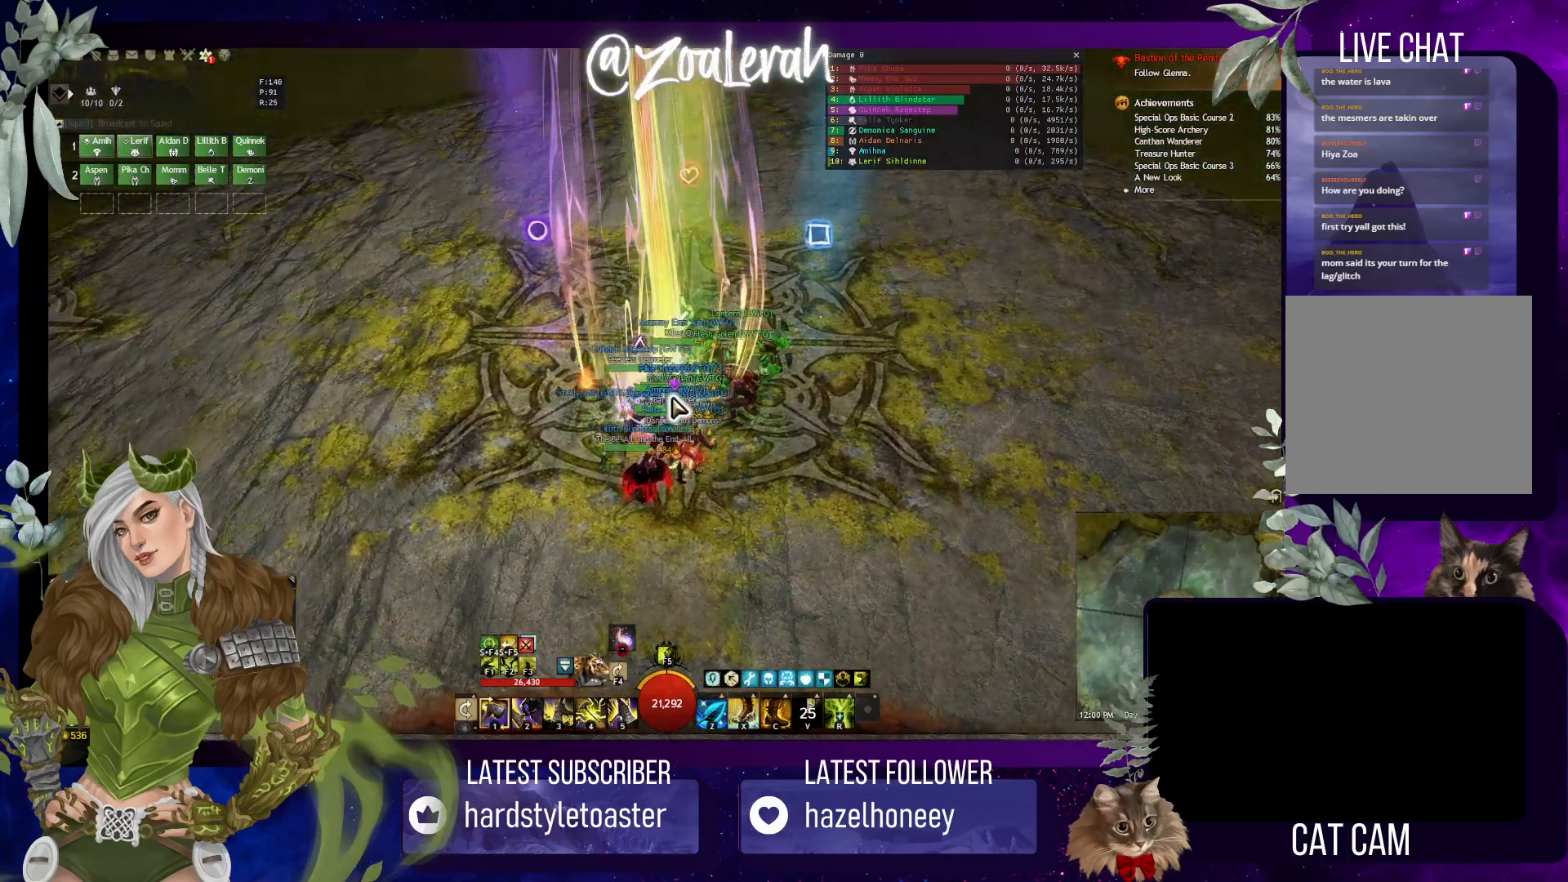
{"keys": [], "events": []}
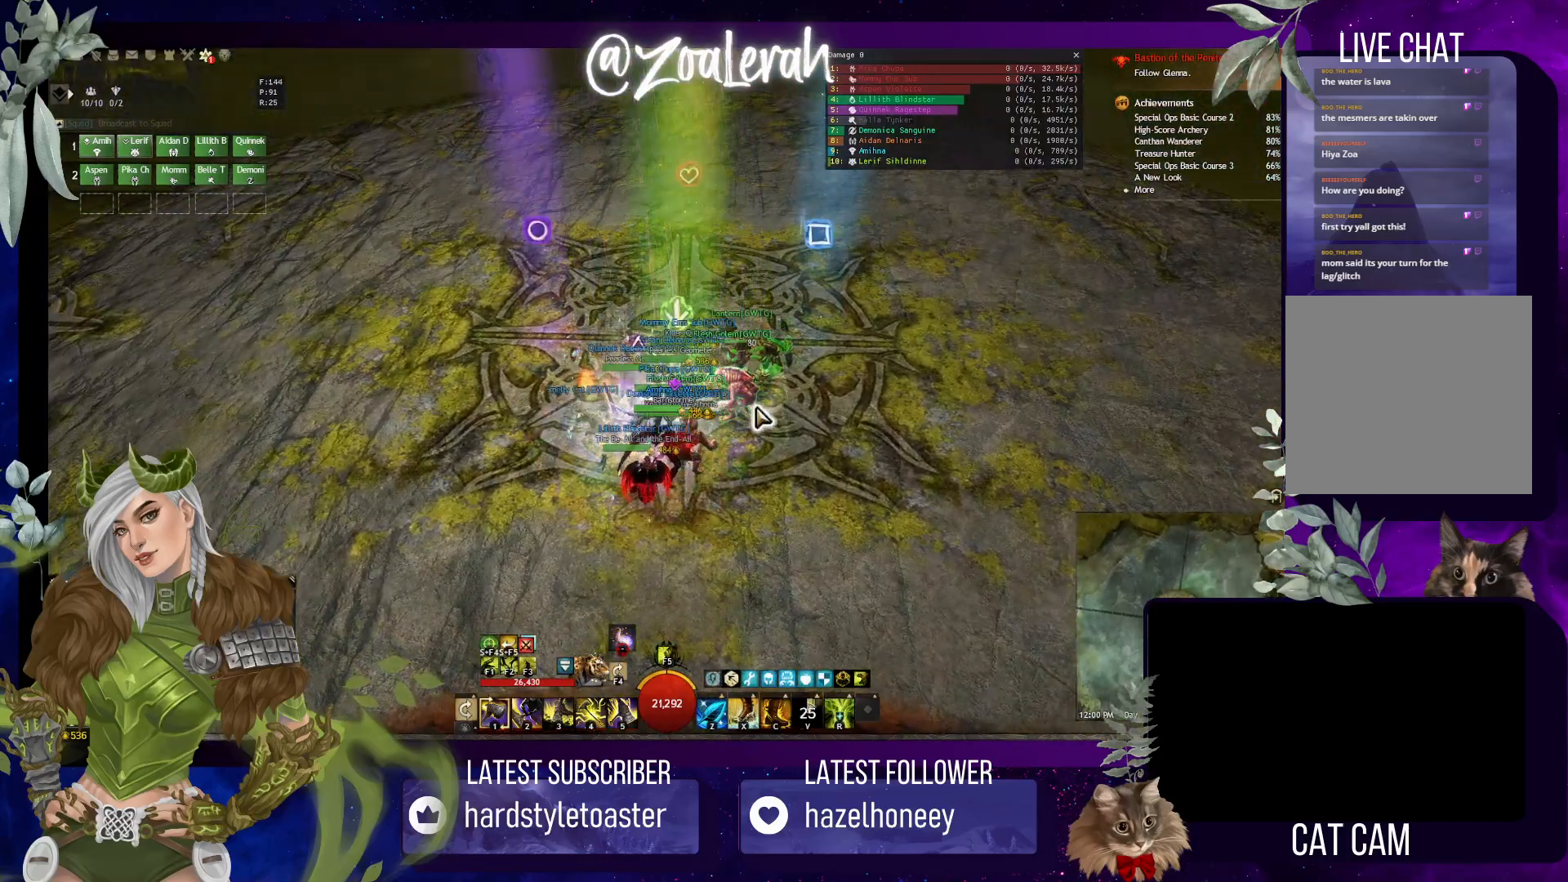
{"keys": [], "events": []}
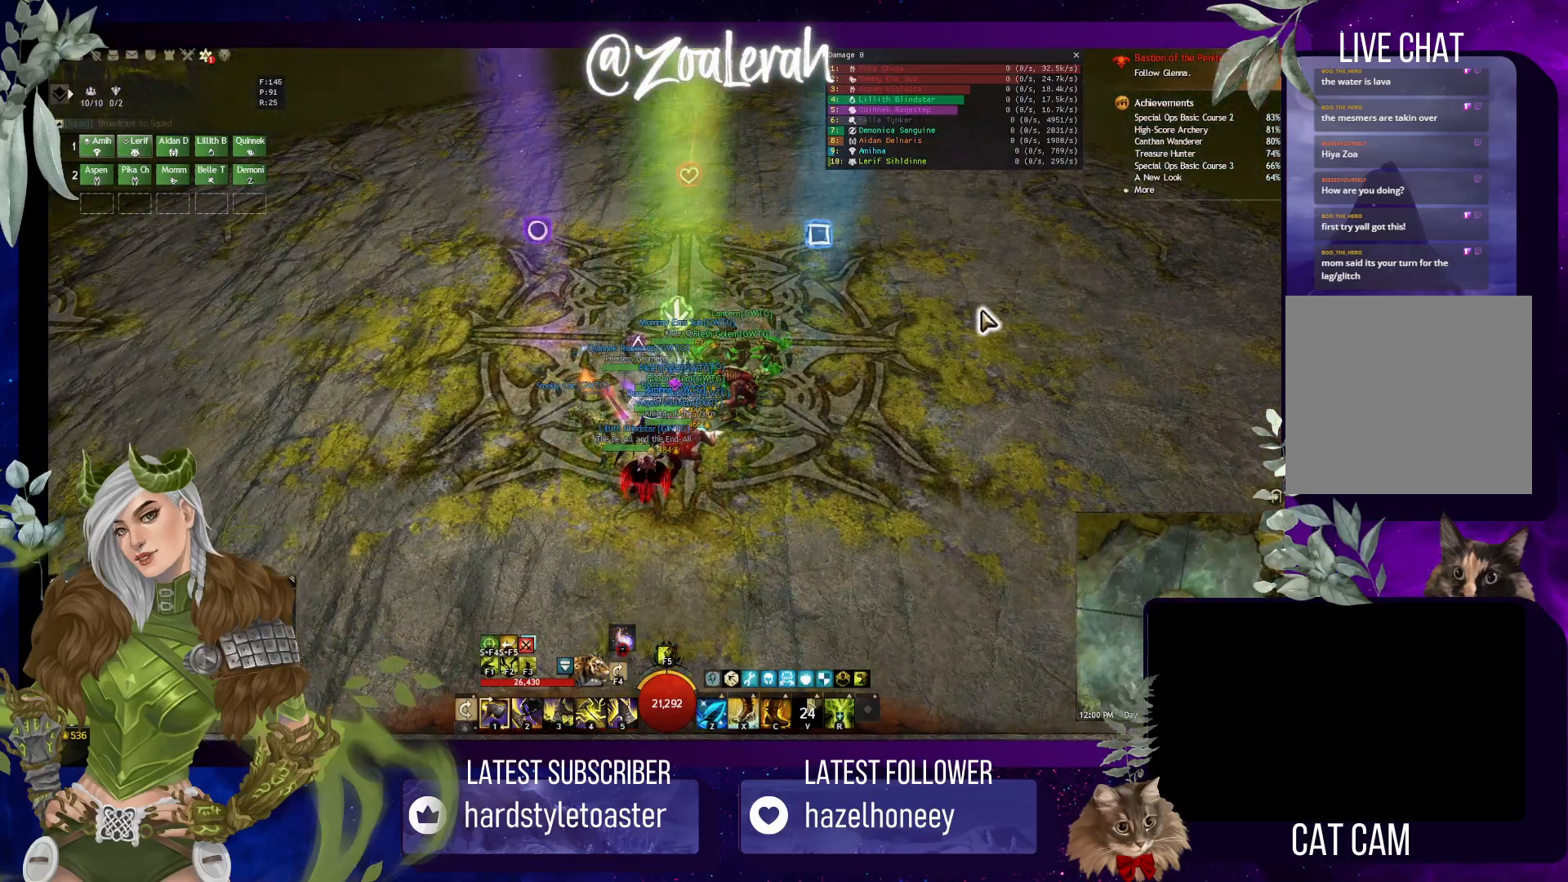
{"keys": [], "events": []}
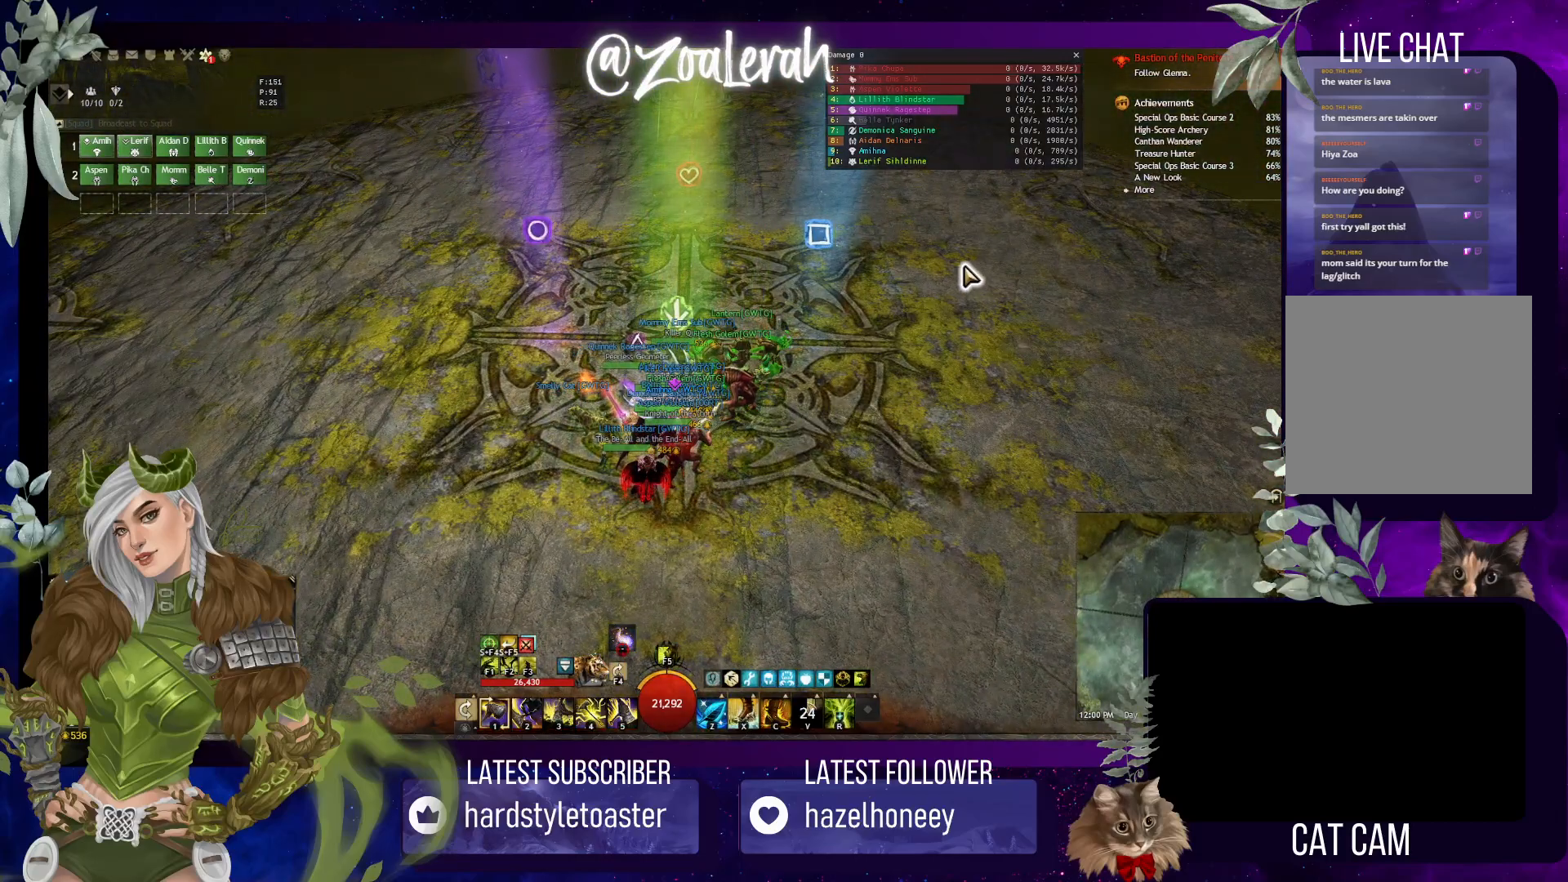
{"keys": [], "events": []}
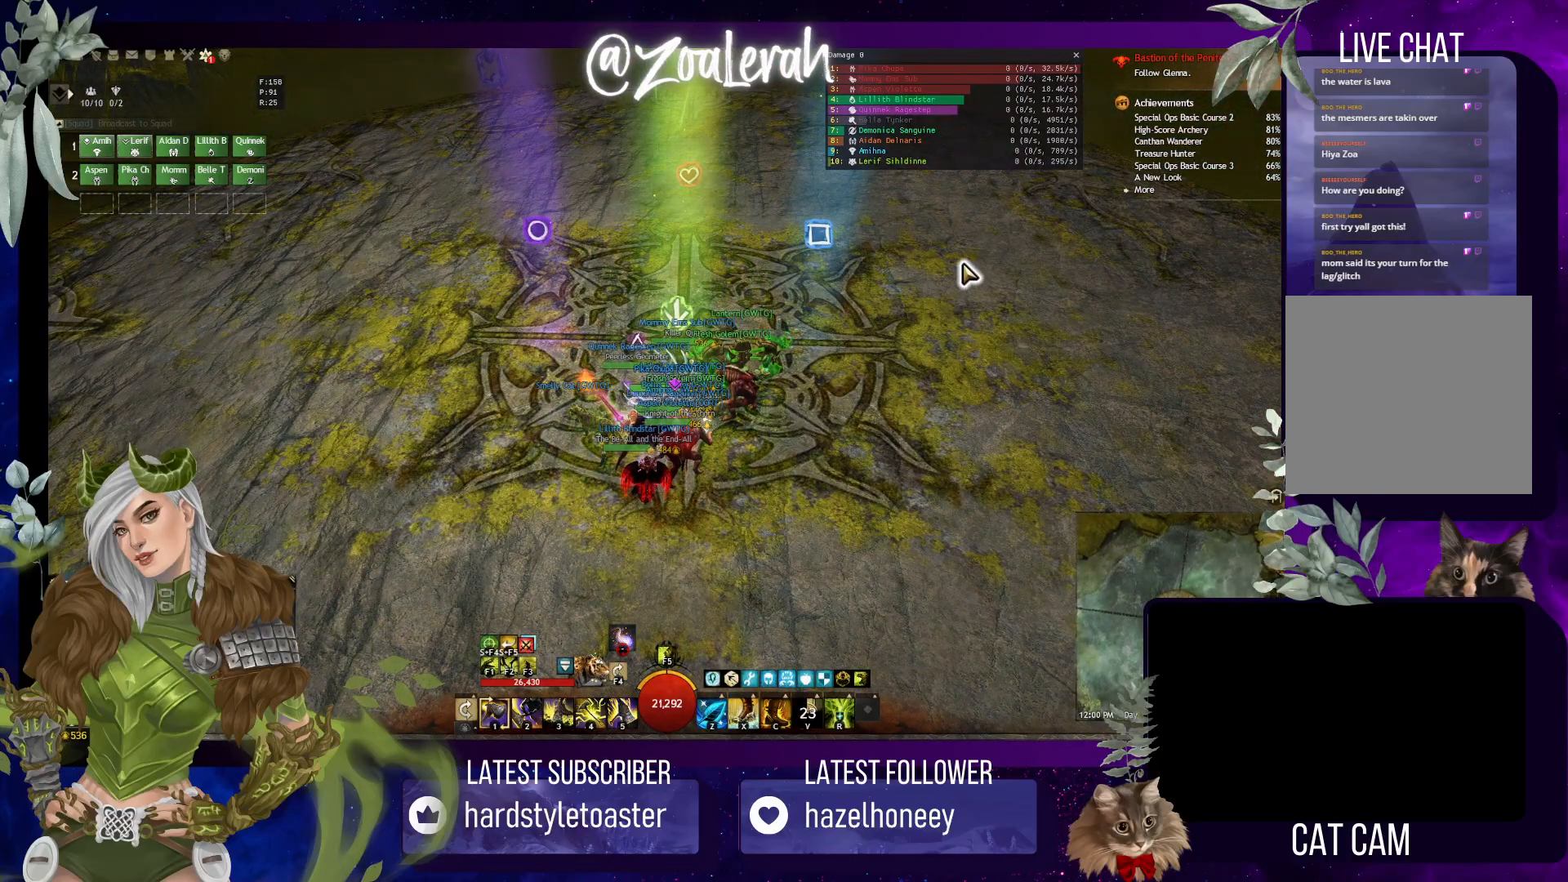
{"keys": [], "events": []}
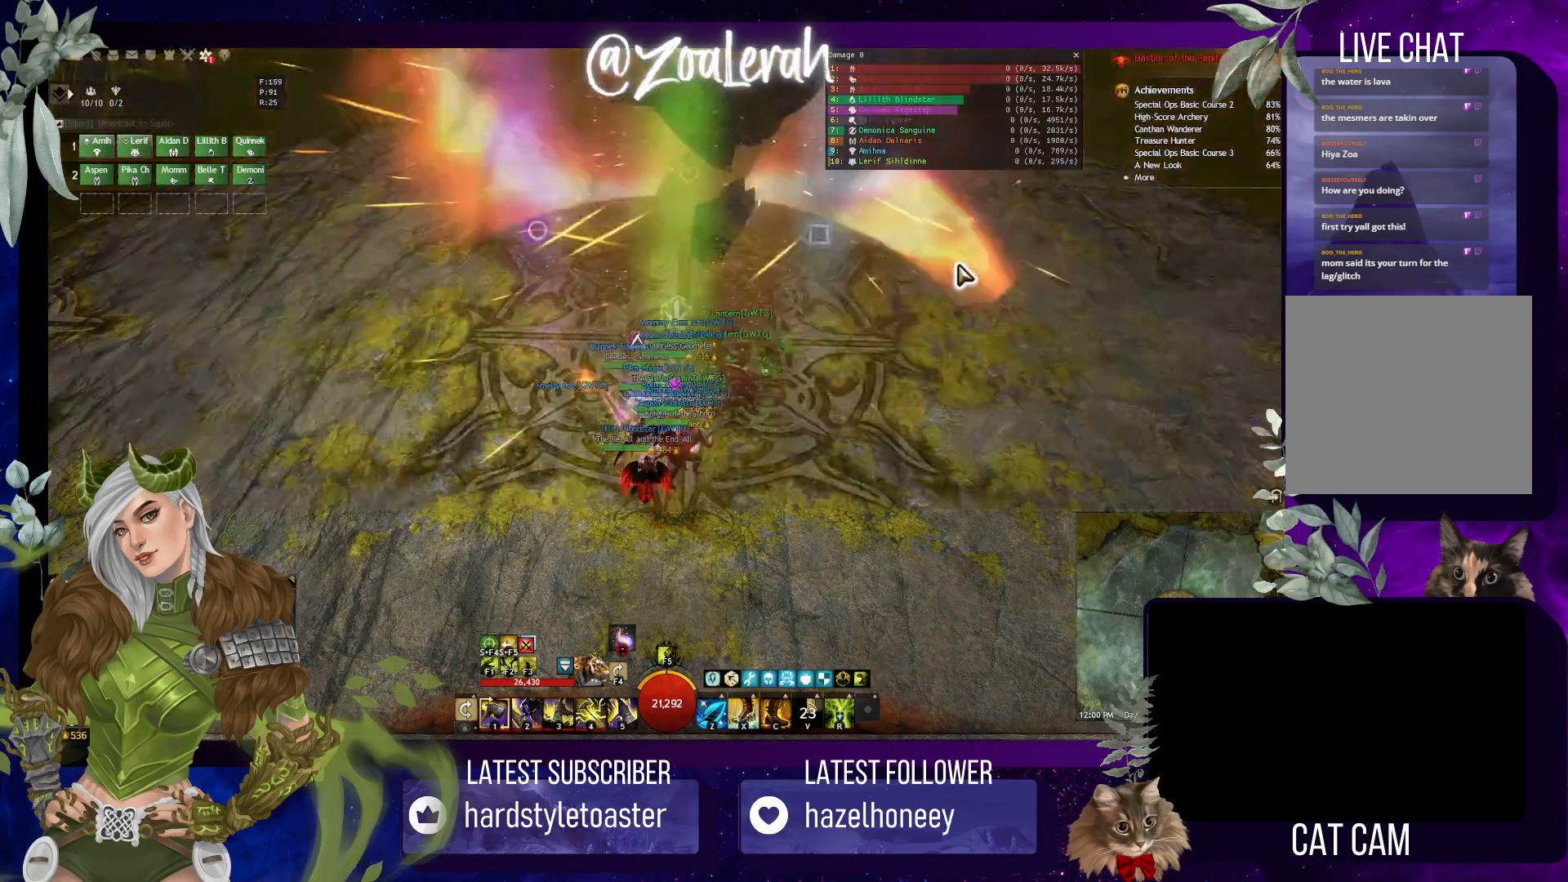
{"keys": [], "events": []}
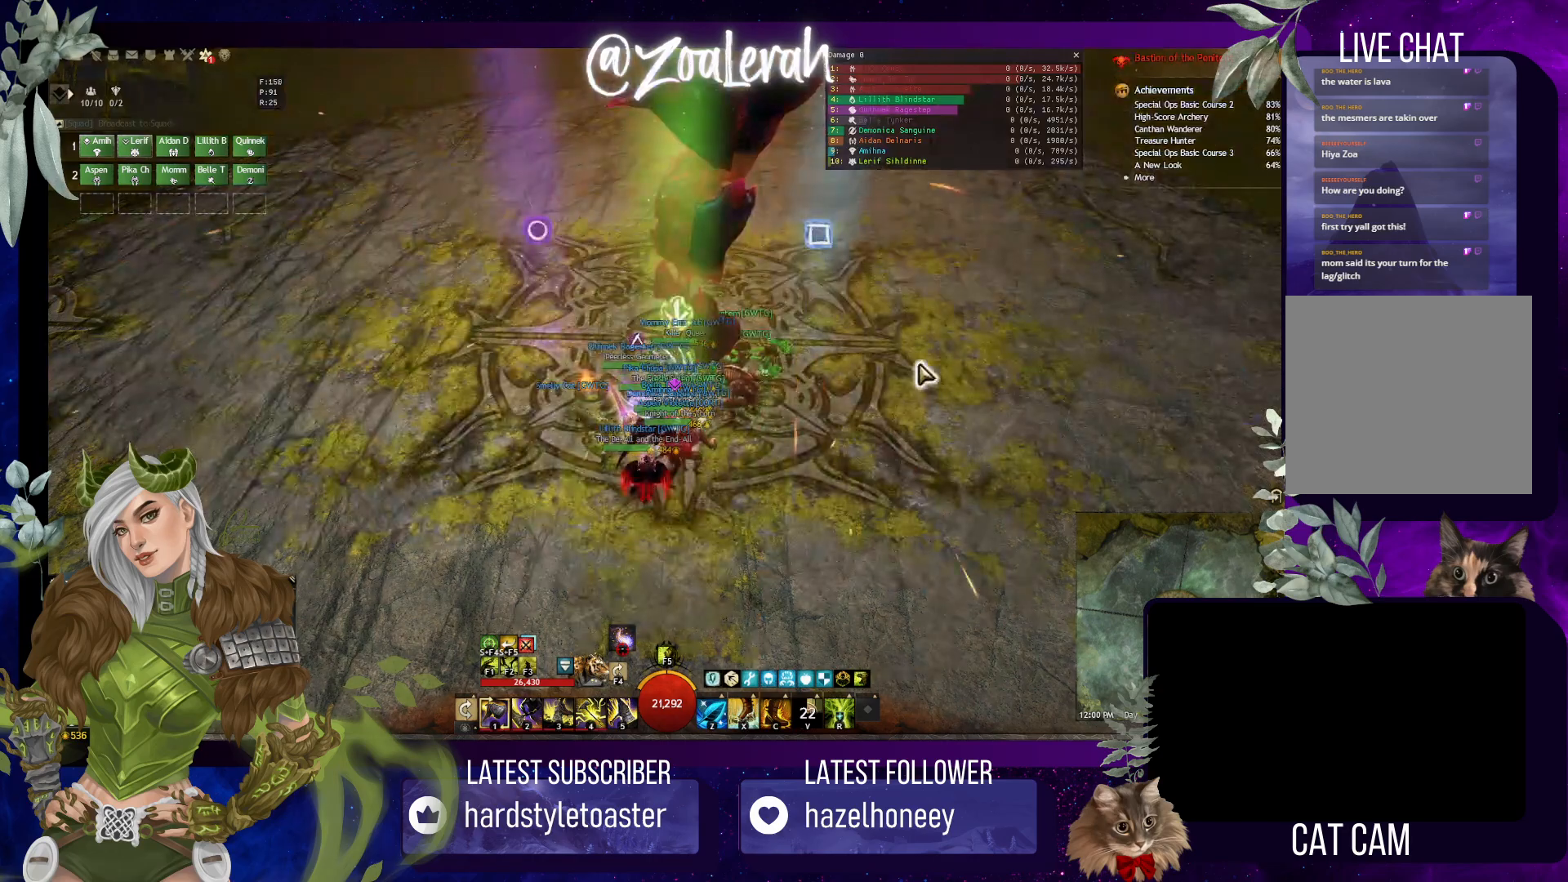
{"keys": ["w"], "events": [[383, "w", "down"]]}
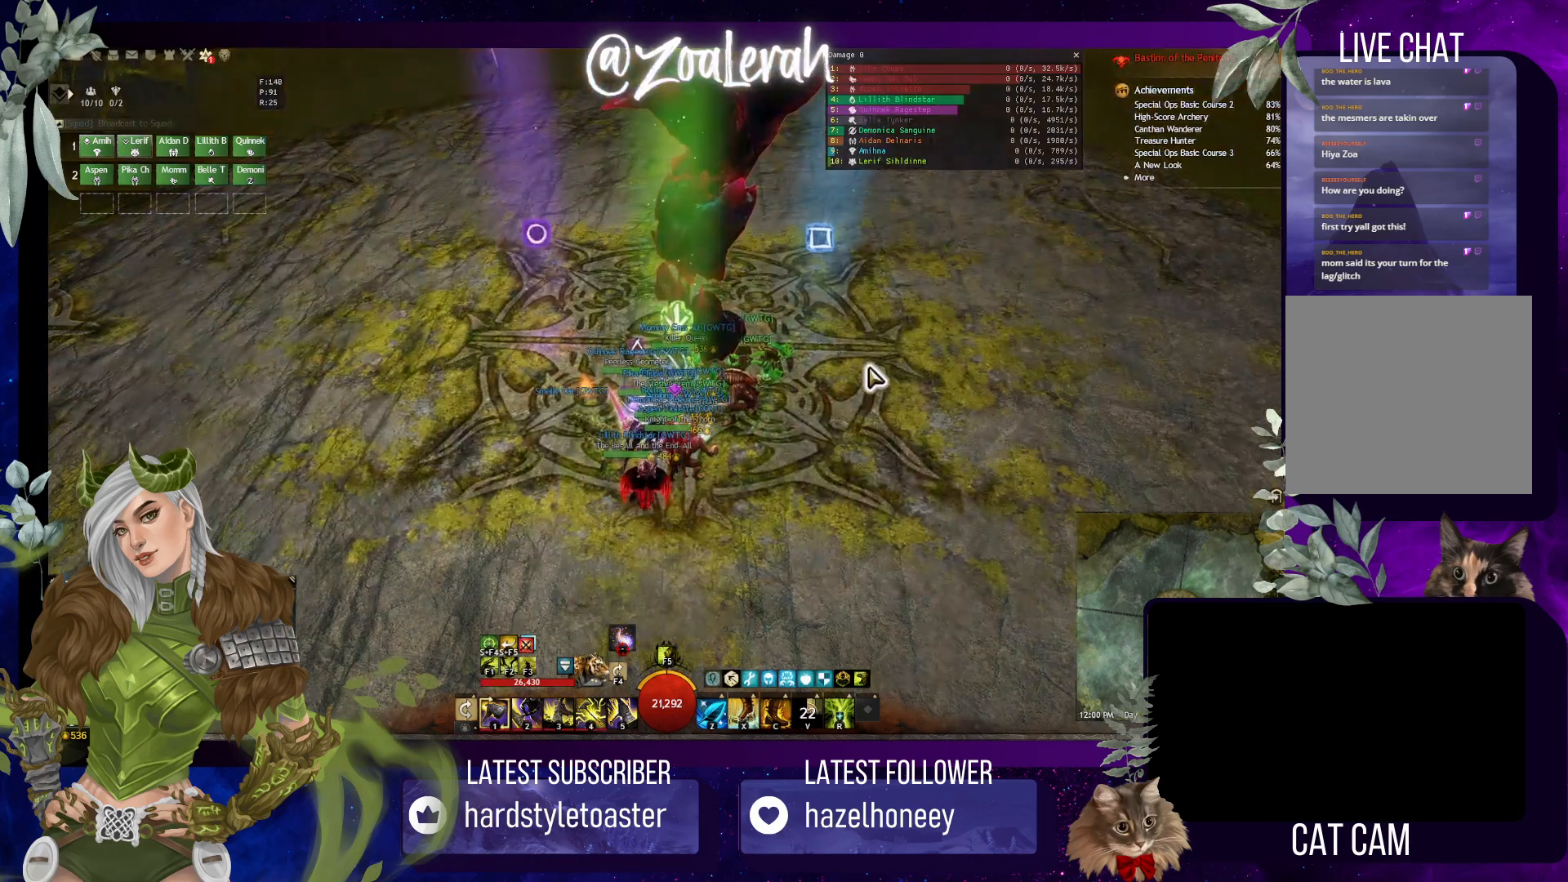
{"keys": ["x"], "events": [[433, "x", "down"], [500, "w", "up"]]}
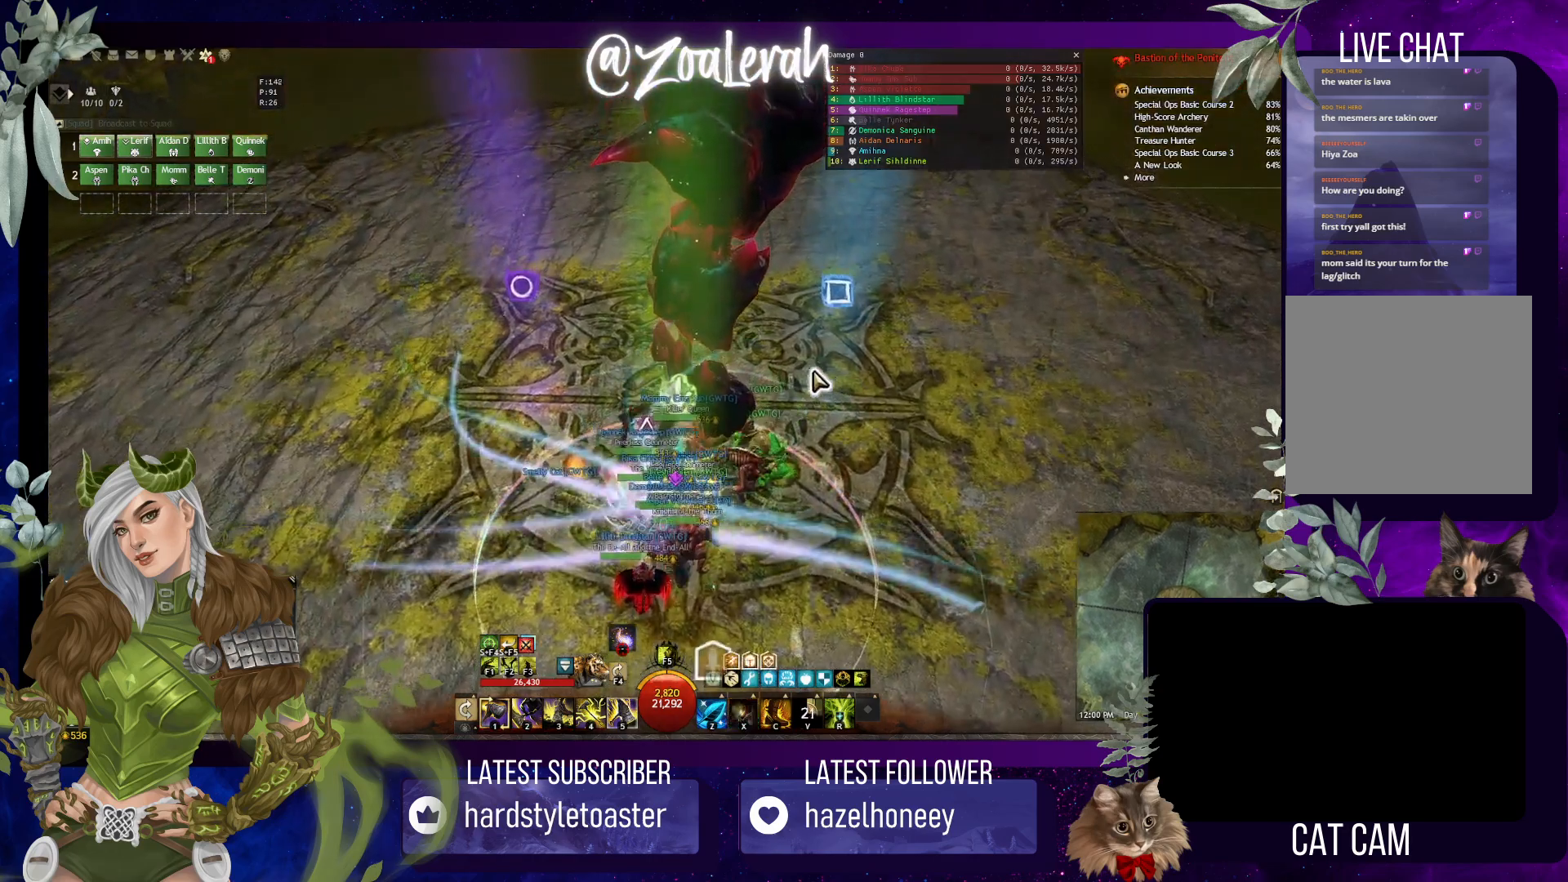
{"keys": ["s"], "events": [[50, "x", "up"], [116, "s", "down"]]}
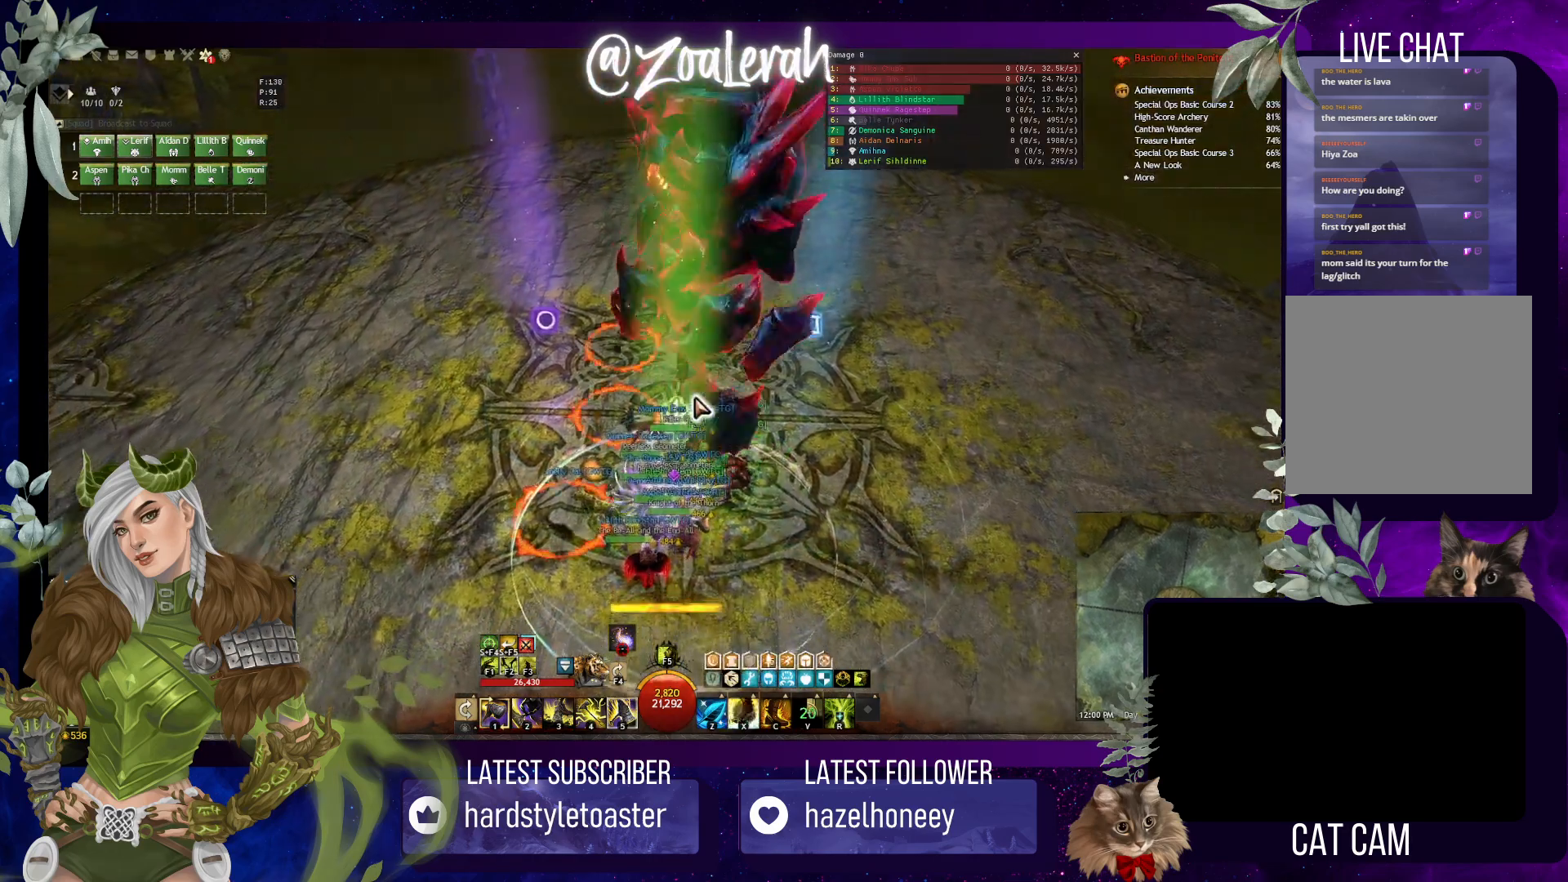
{"keys": ["s"], "events": []}